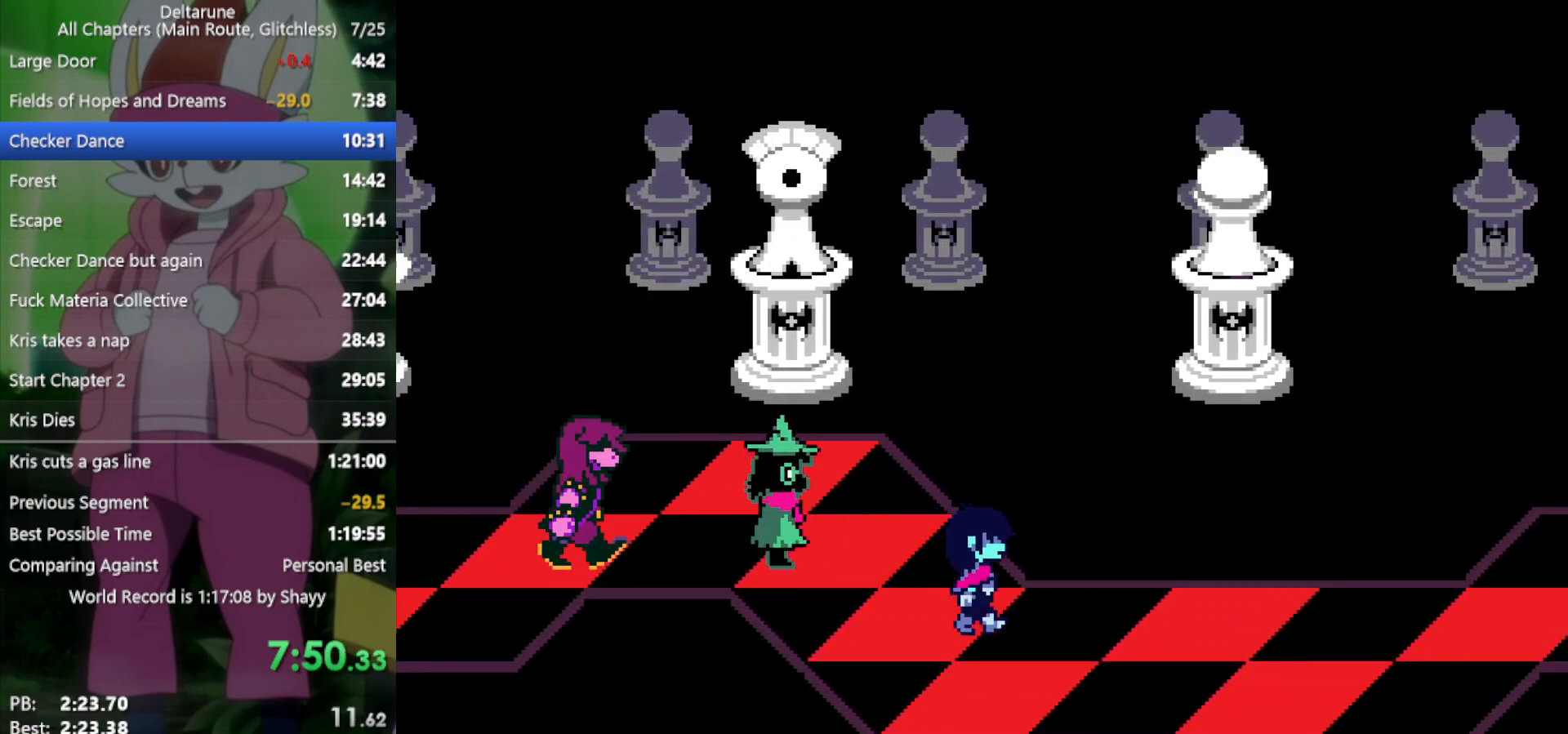
Gameplay with keyboard; each line is a JSON object with the keys held at the frame after it. "events" lists presses ("down") and releases ("up") of "c", "ctrl", "down", "left", "return", "right", "shift", "up", "x" and "z" between this image and that frame as [ms after this image, input, new state], when the widget could be followed in between. No other keys are recorded. Mouse input is not recorded.
{"keys": ["right", "x"], "events": []}
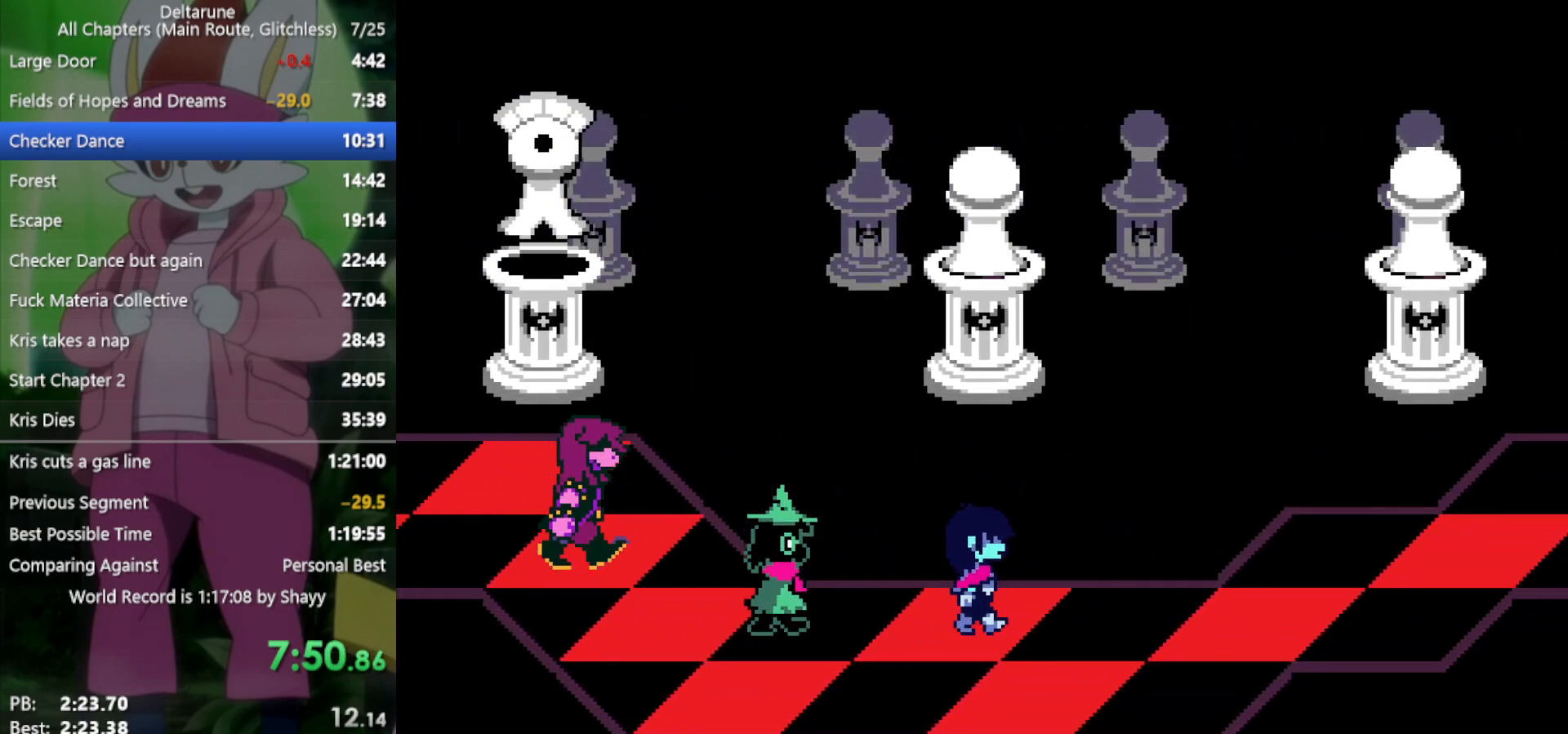
{"keys": ["right", "x"], "events": []}
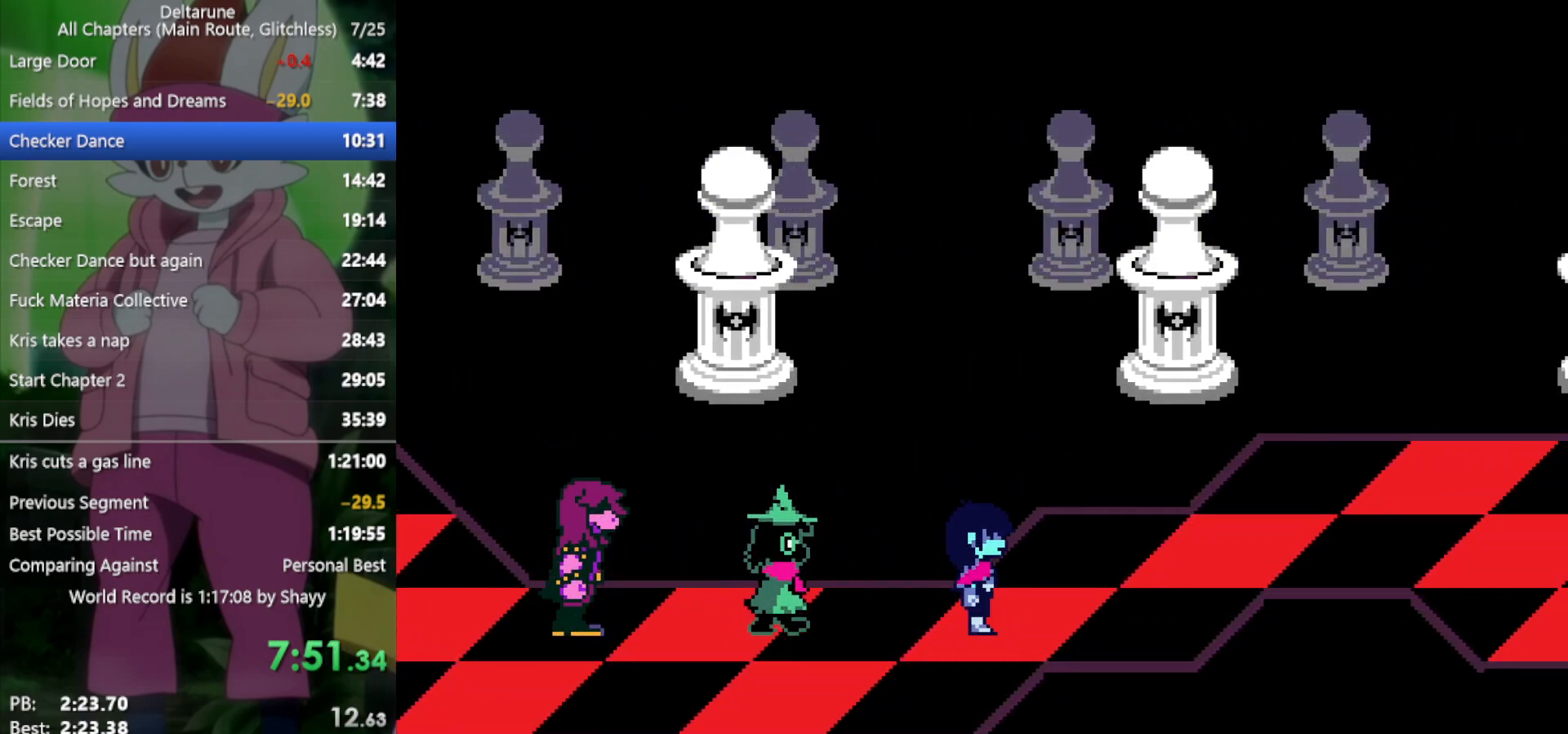
{"keys": ["right", "x"], "events": [[167, "up", "down"], [350, "up", "up"]]}
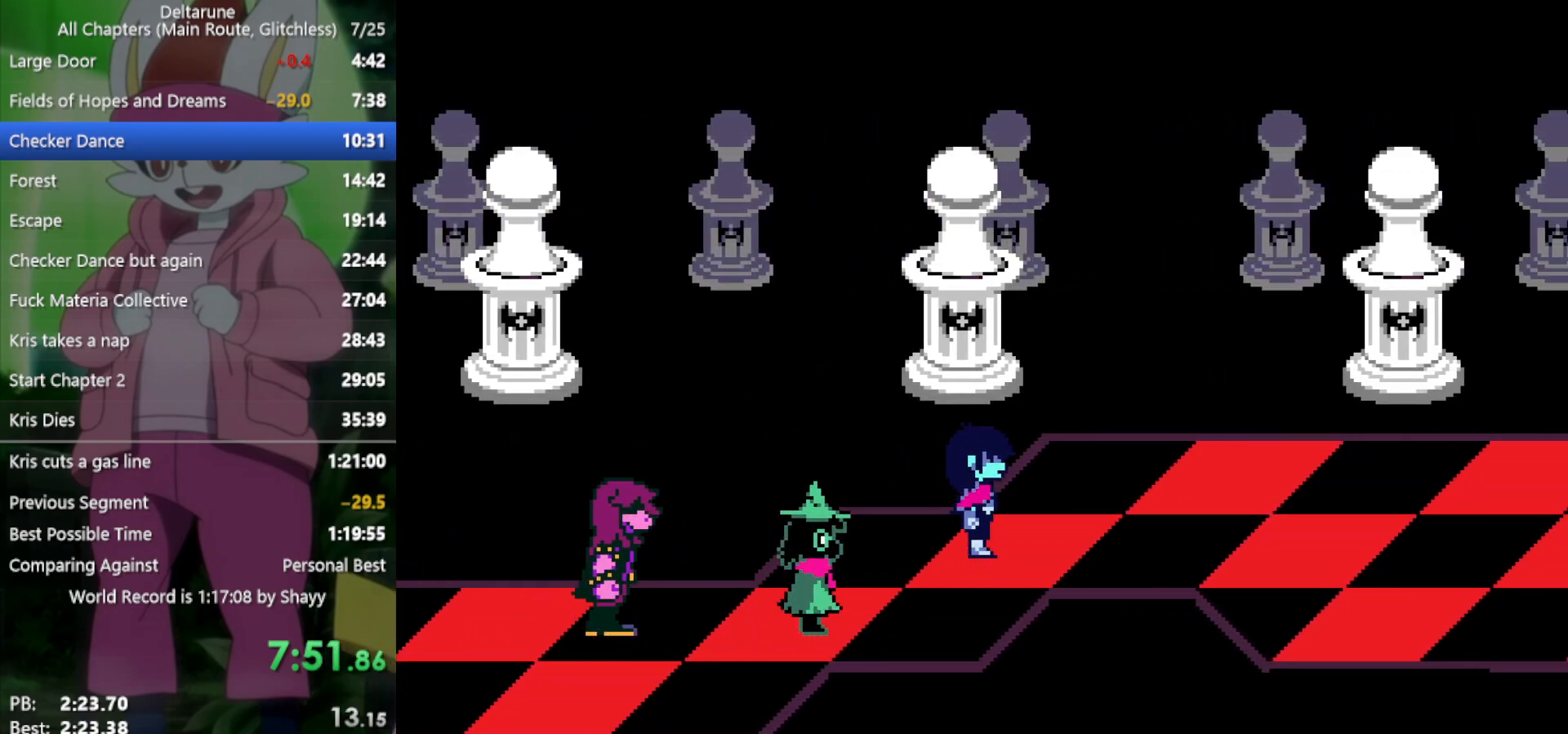
{"keys": ["right", "x"], "events": []}
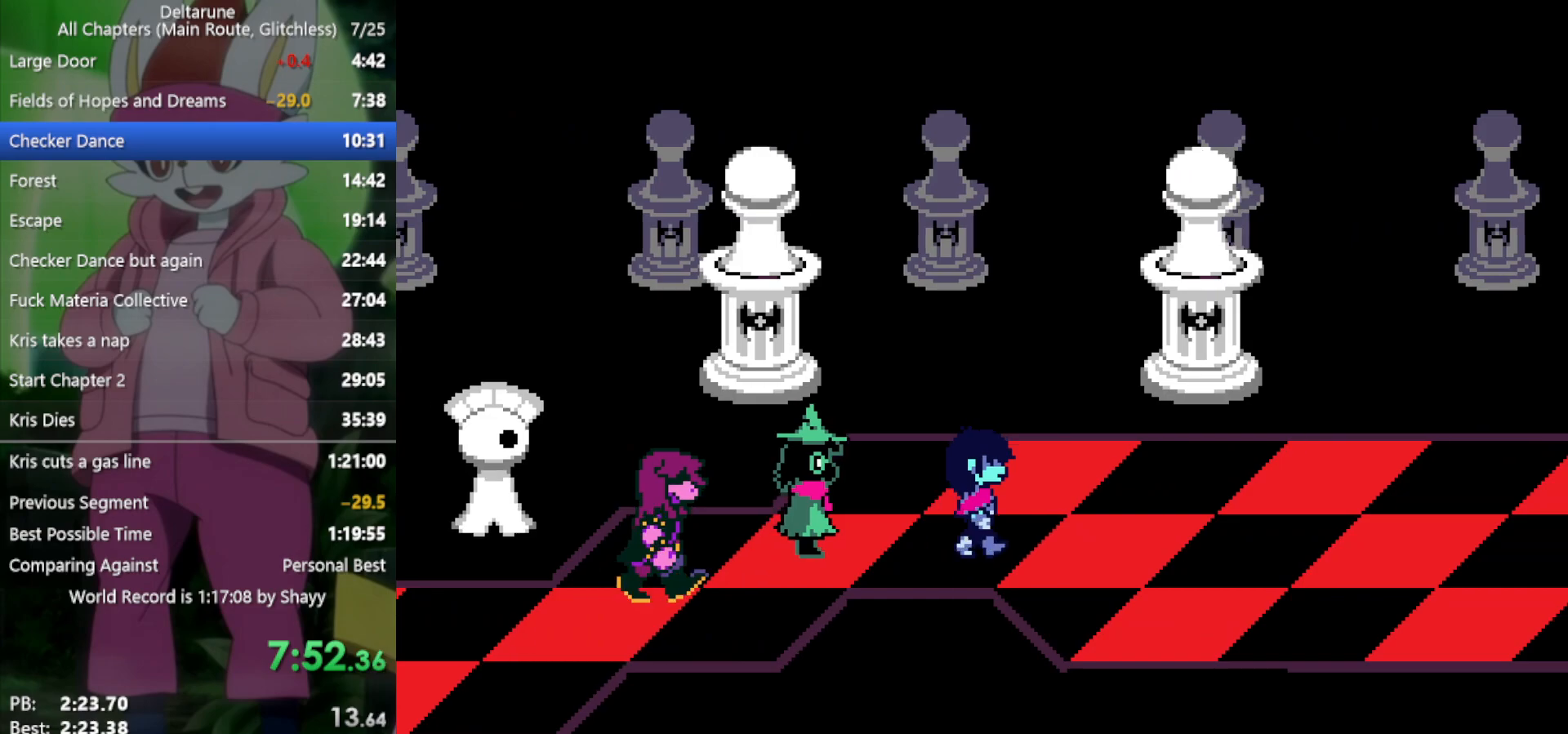
{"keys": ["right", "x"], "events": []}
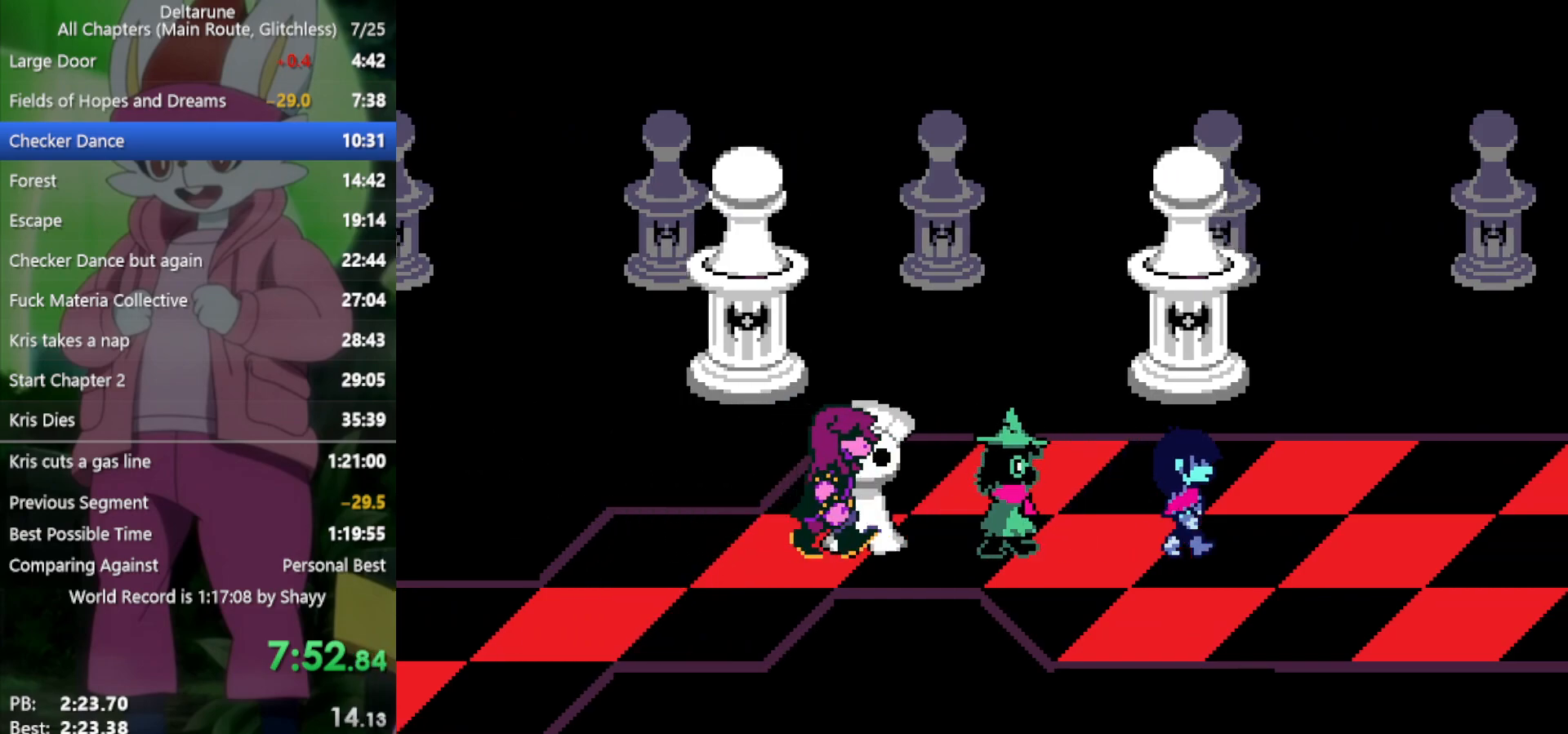
{"keys": ["right", "x"], "events": []}
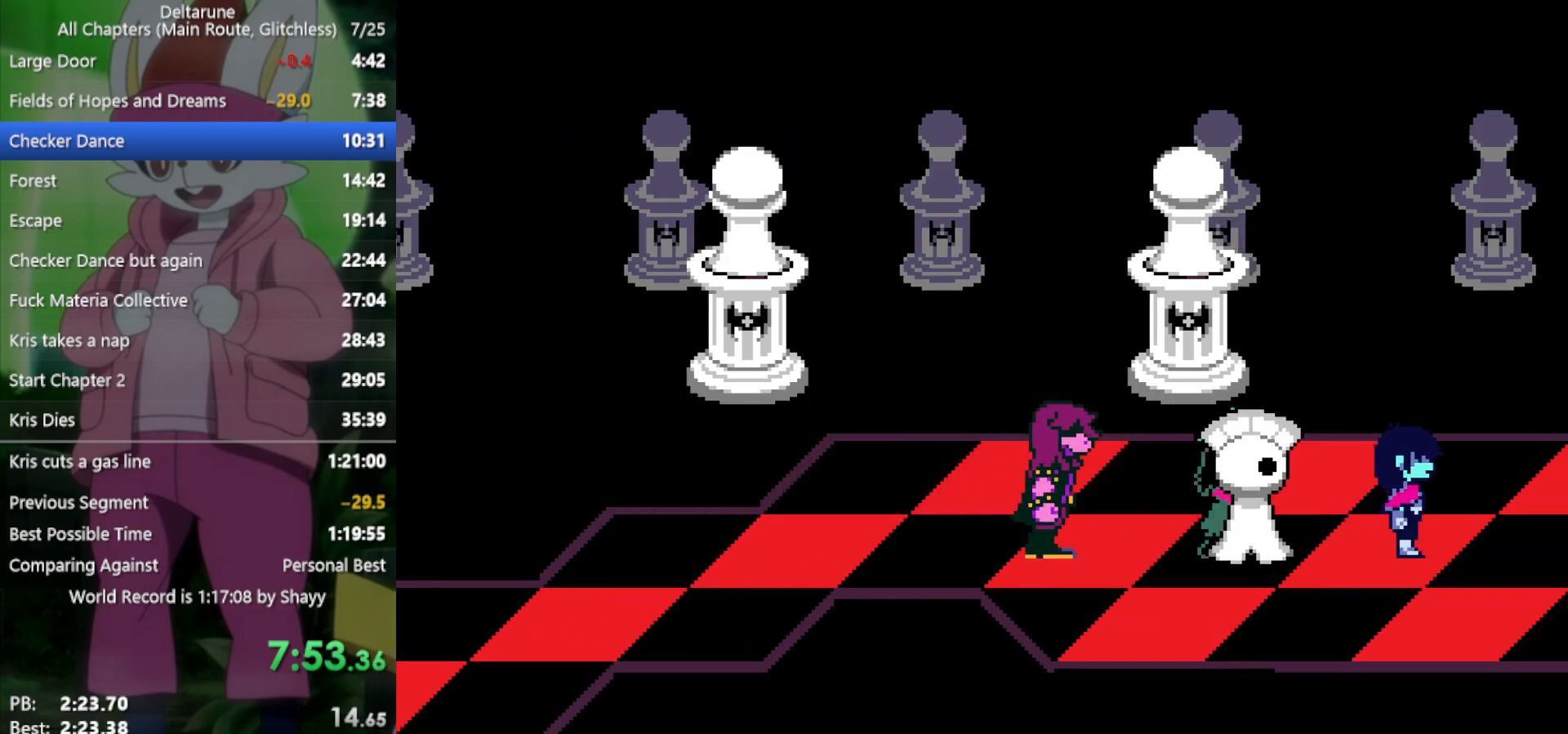
{"keys": ["right", "x"], "events": []}
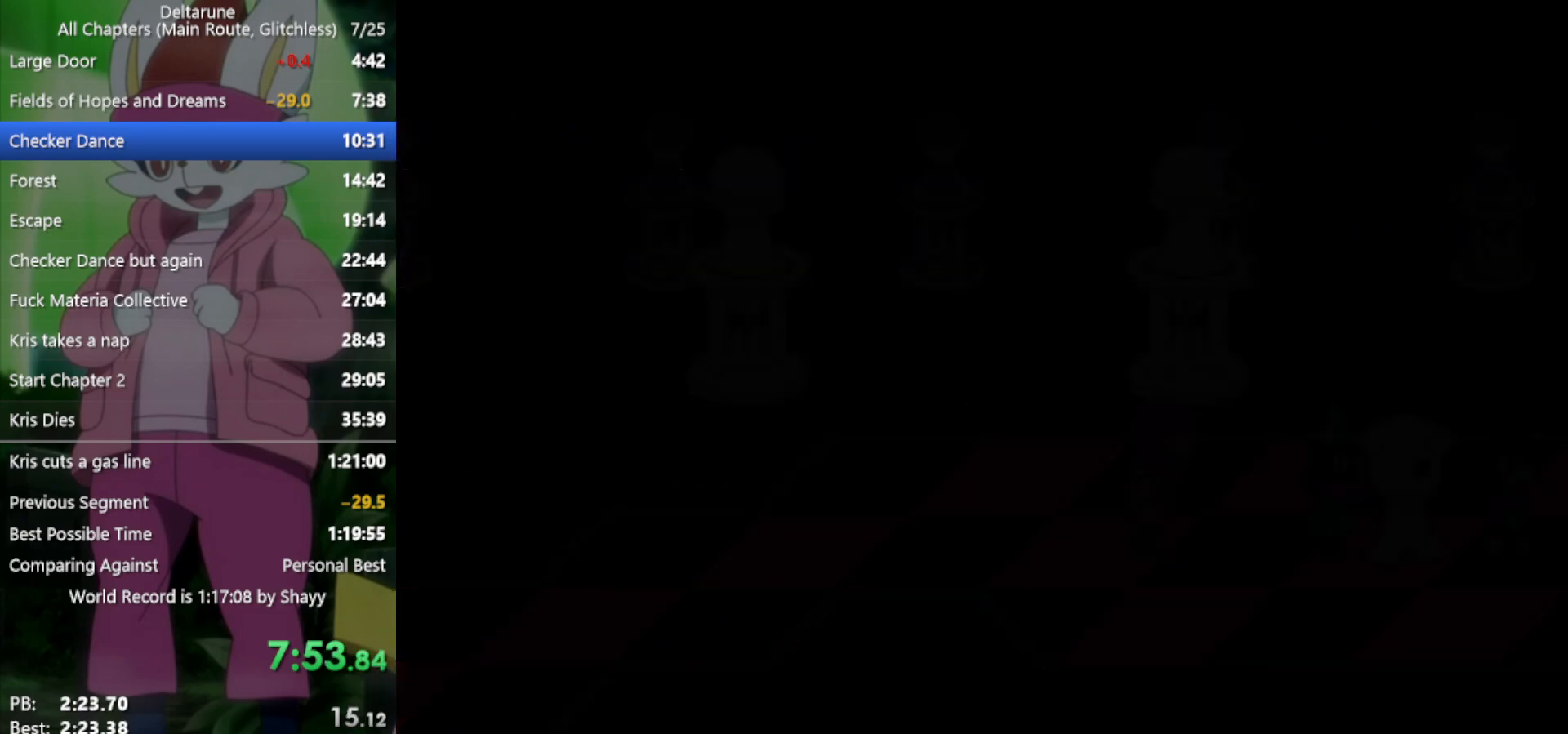
{"keys": ["right", "x"], "events": []}
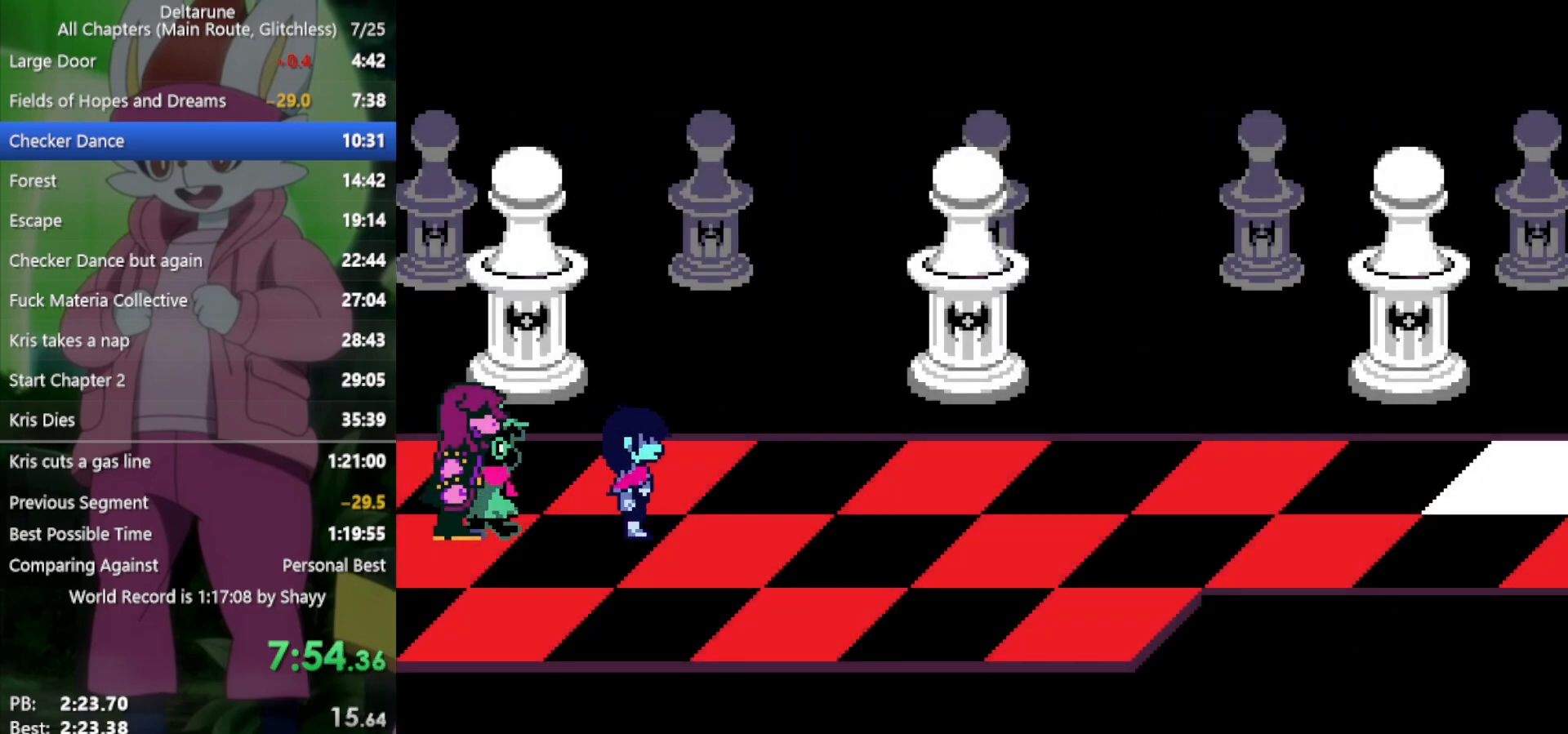
{"keys": ["right", "x"], "events": []}
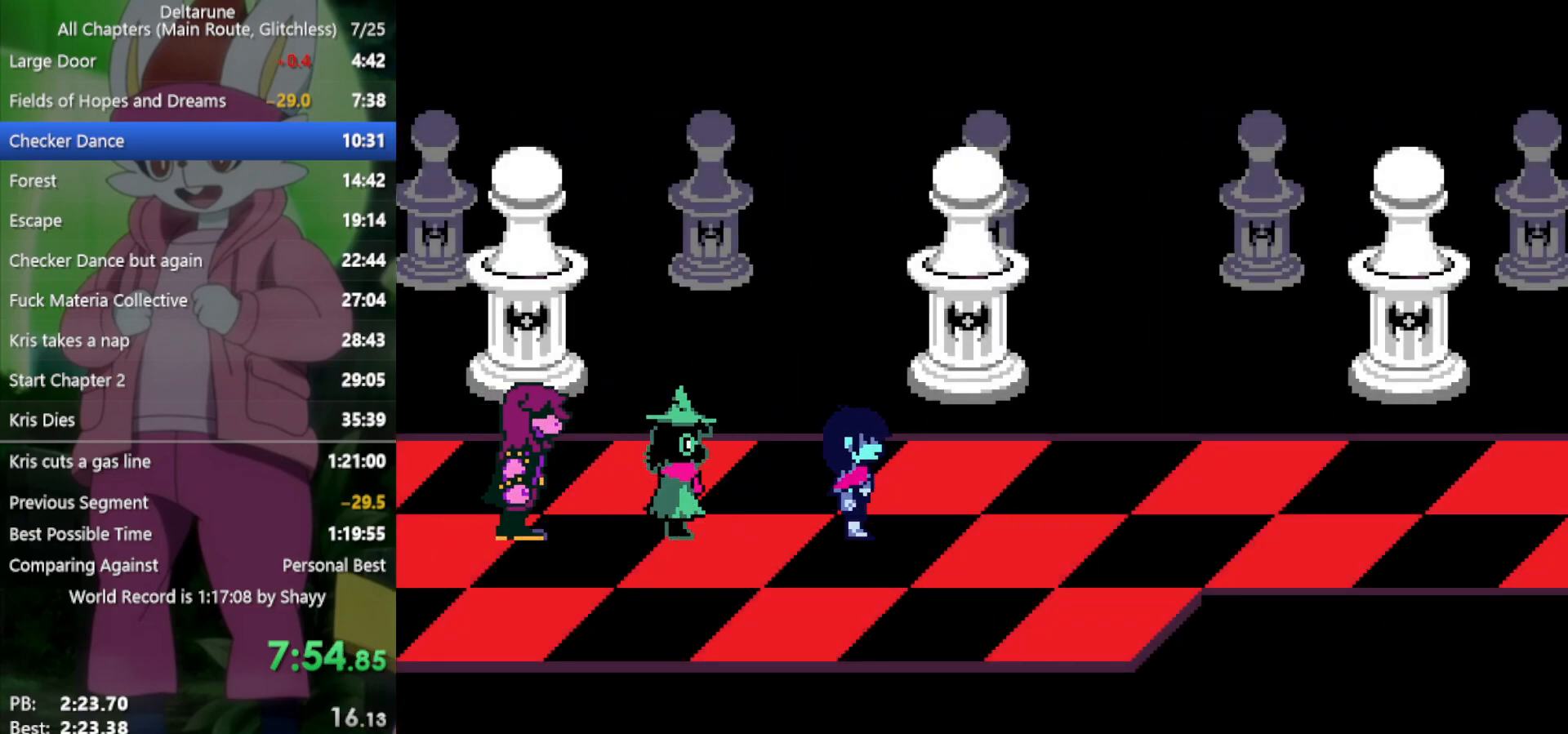
{"keys": ["right", "x"], "events": []}
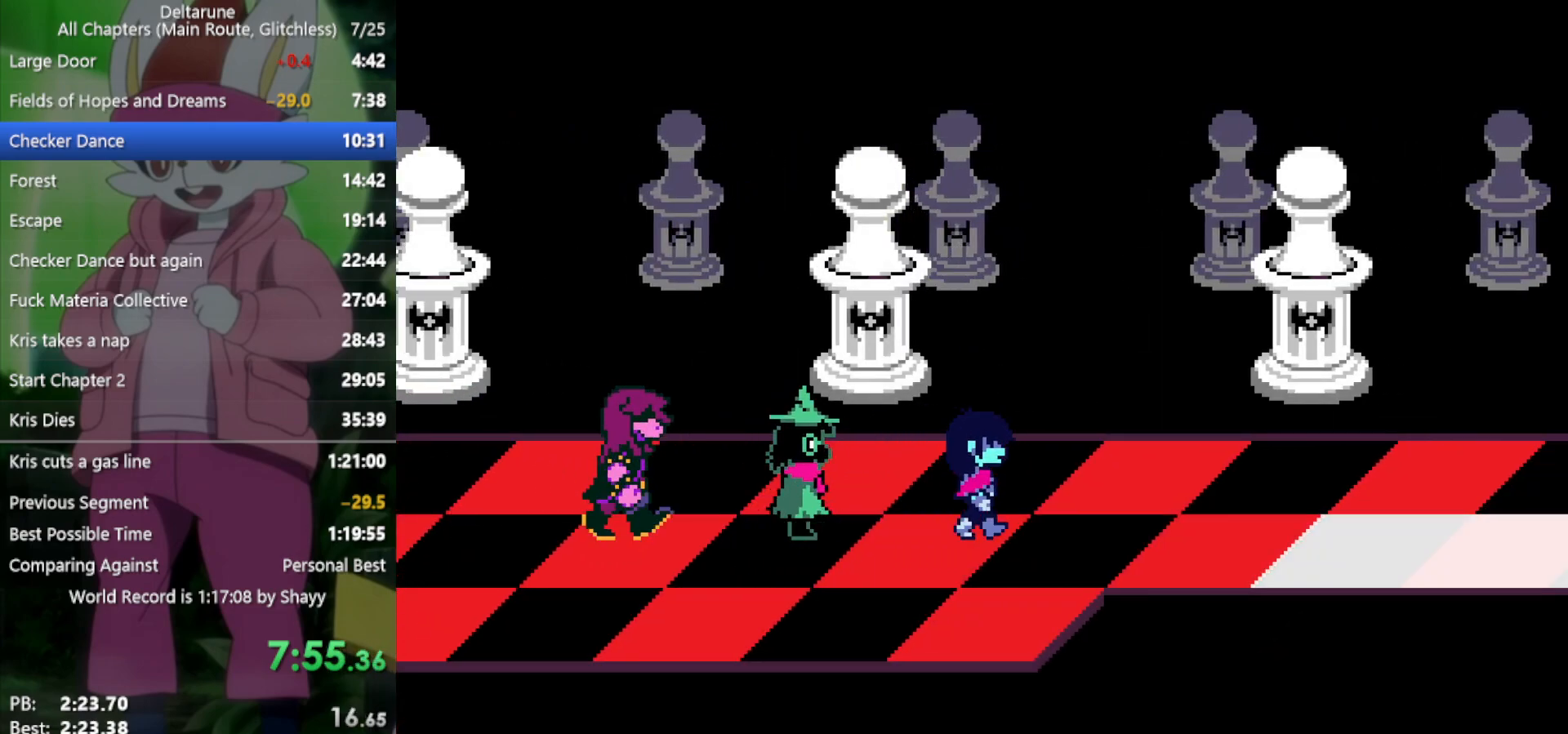
{"keys": ["right", "x"], "events": []}
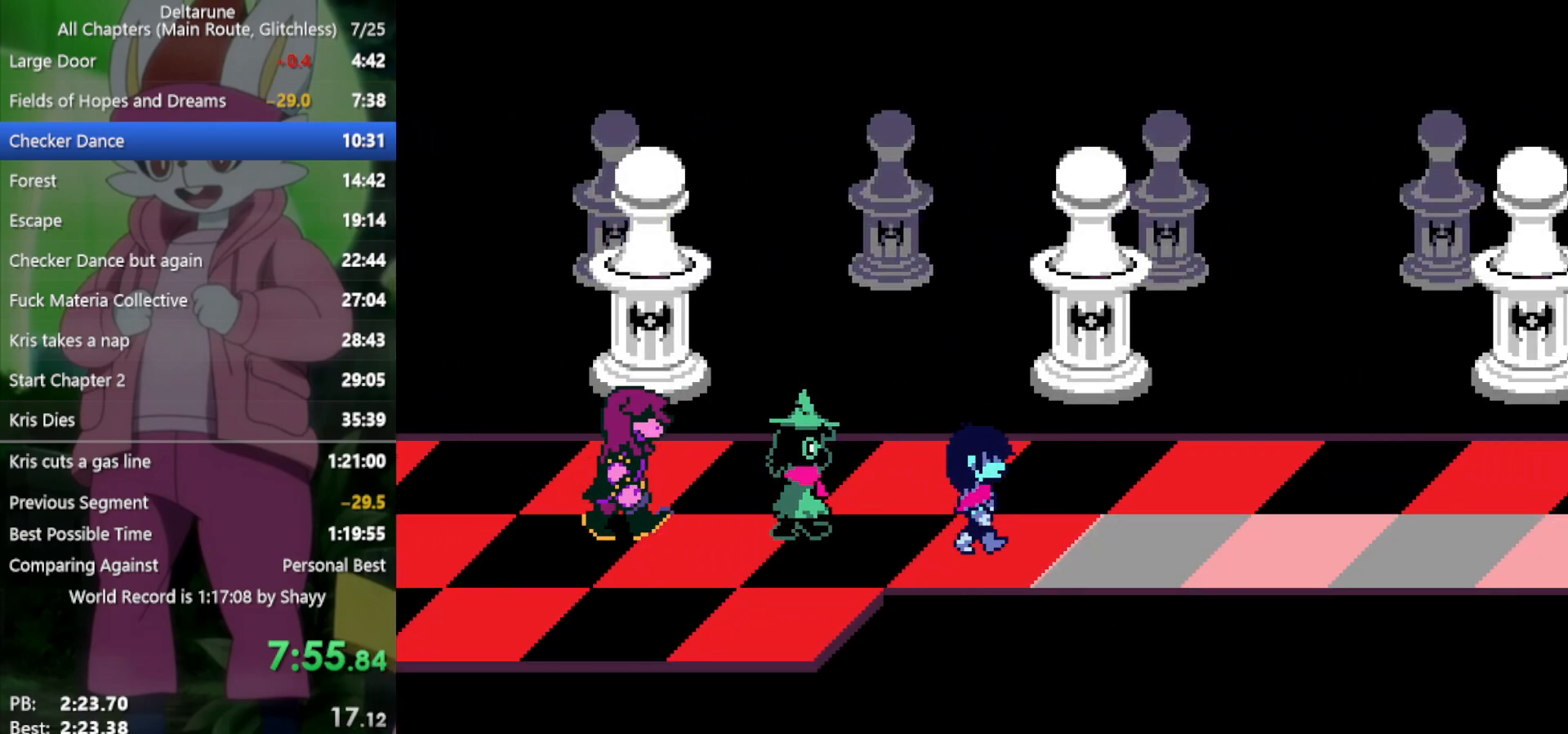
{"keys": ["right", "x"], "events": [[17, "down", "down"], [67, "down", "up"]]}
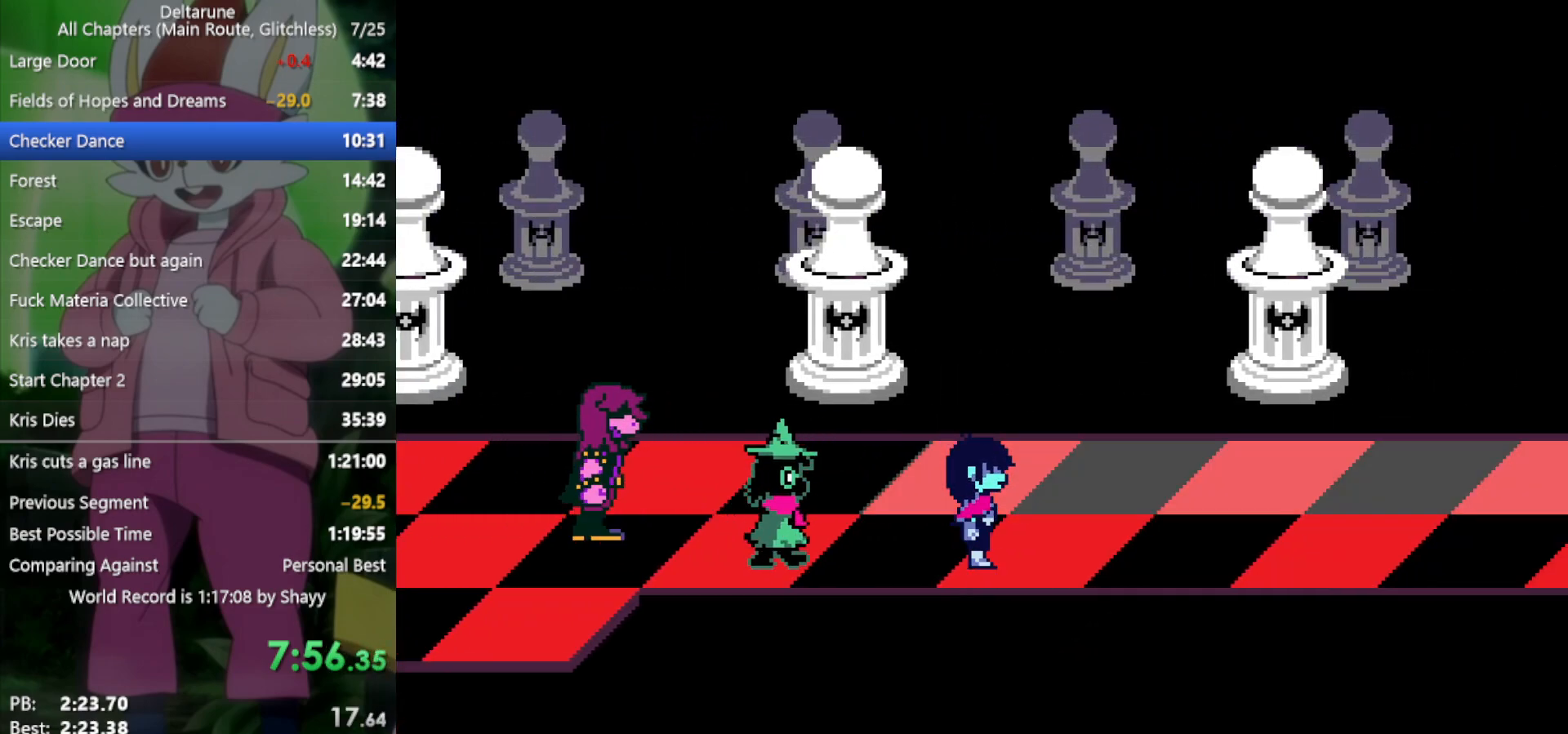
{"keys": ["right", "x"], "events": []}
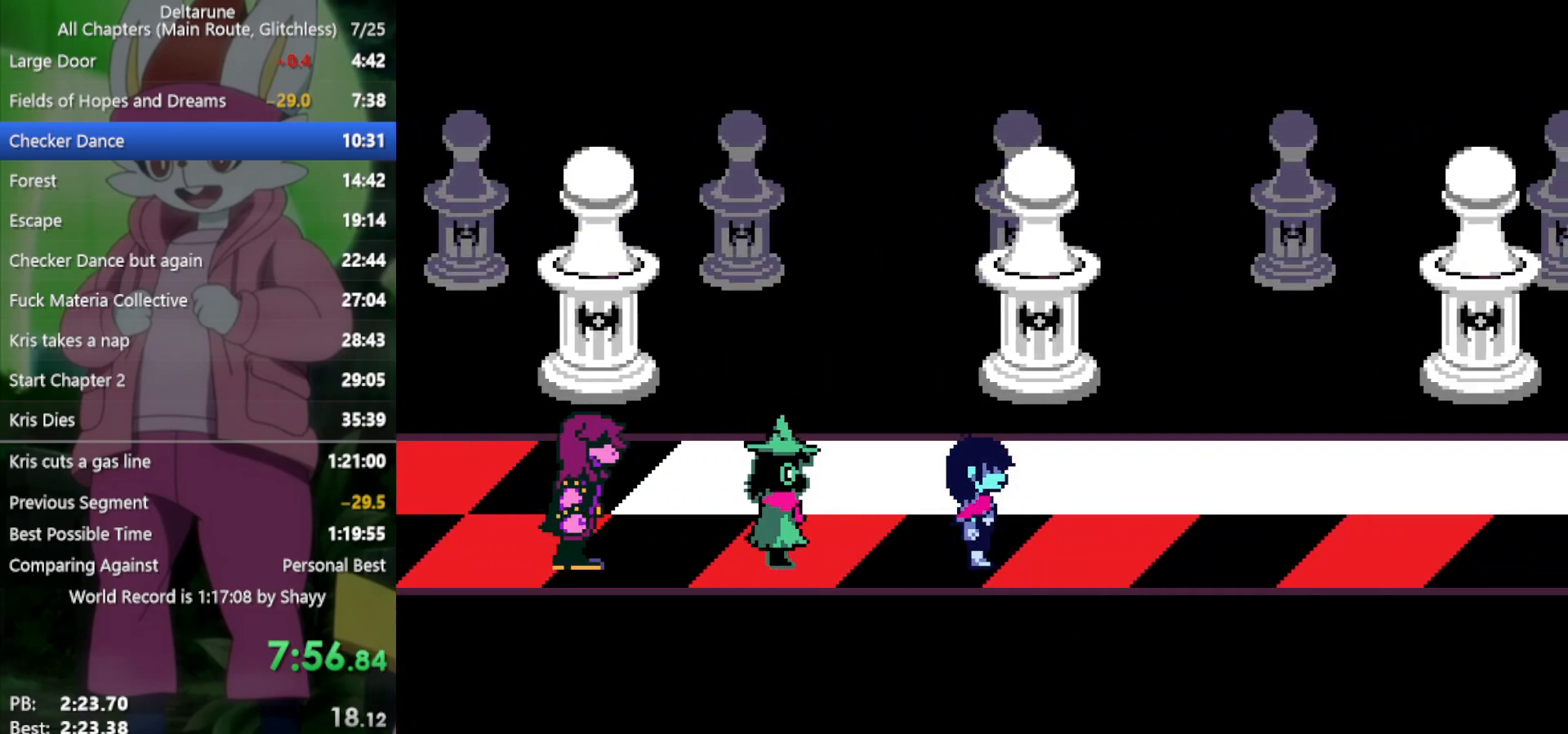
{"keys": ["right", "x"], "events": [[350, "up", "down"], [500, "up", "up"]]}
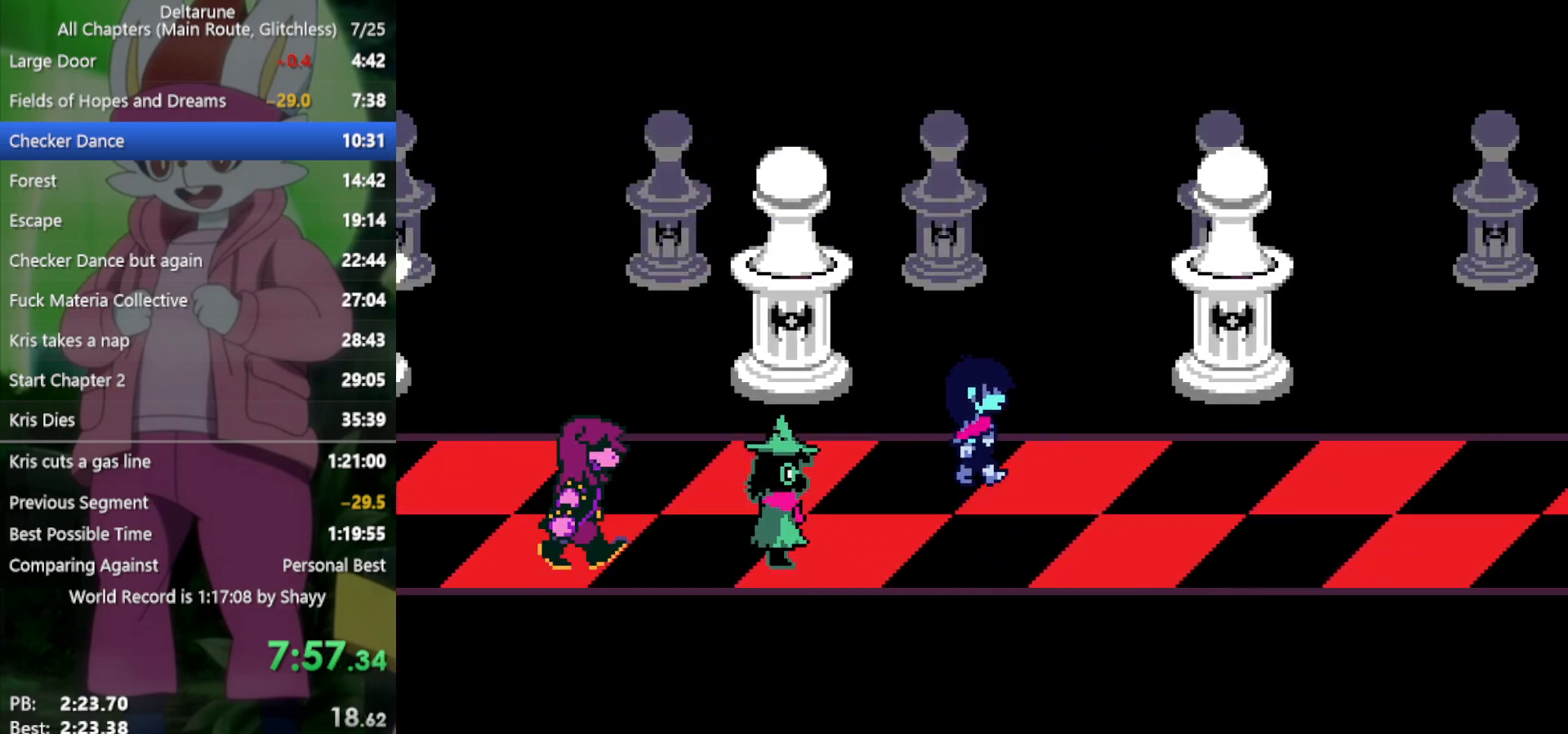
{"keys": ["right", "x"], "events": []}
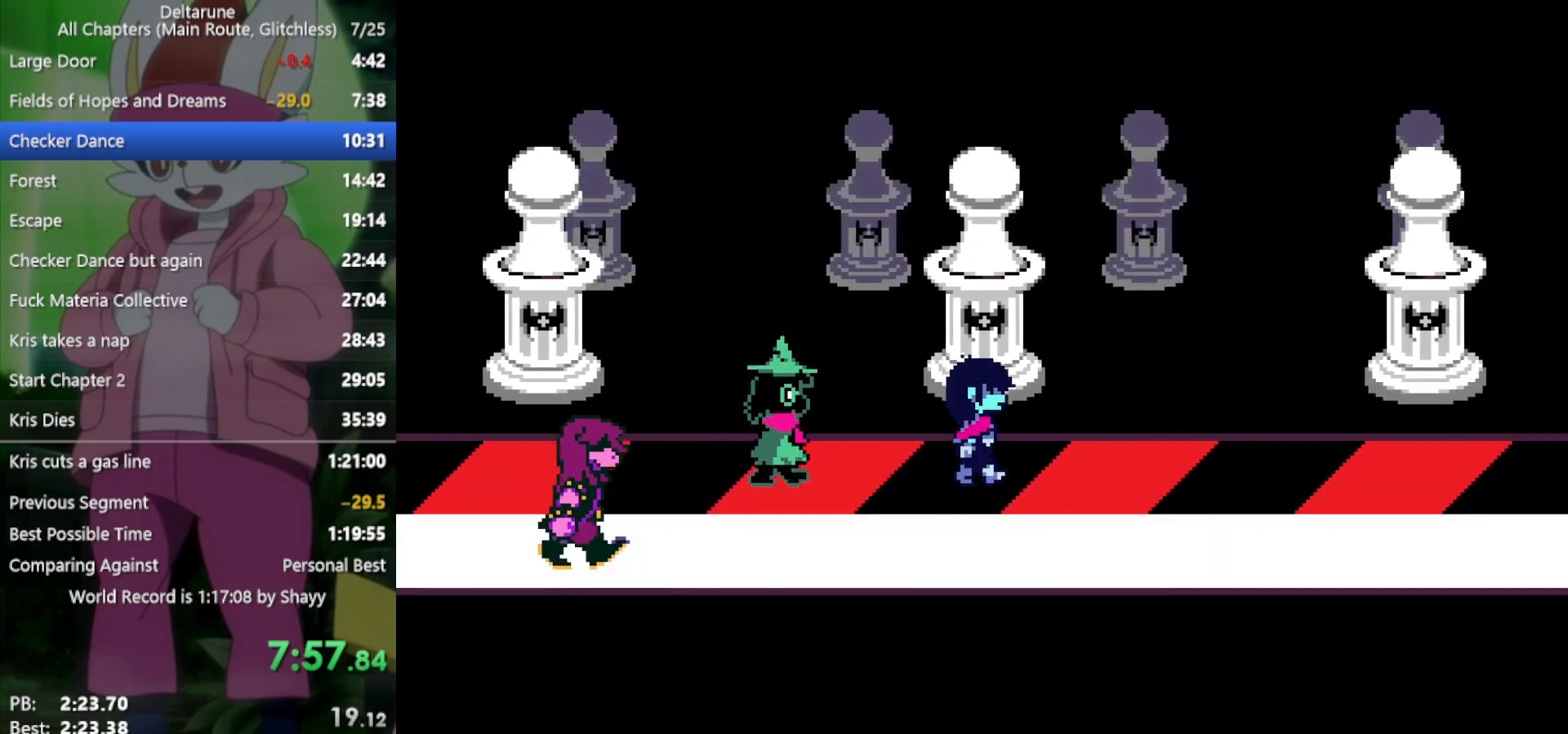
{"keys": ["right", "x"], "events": []}
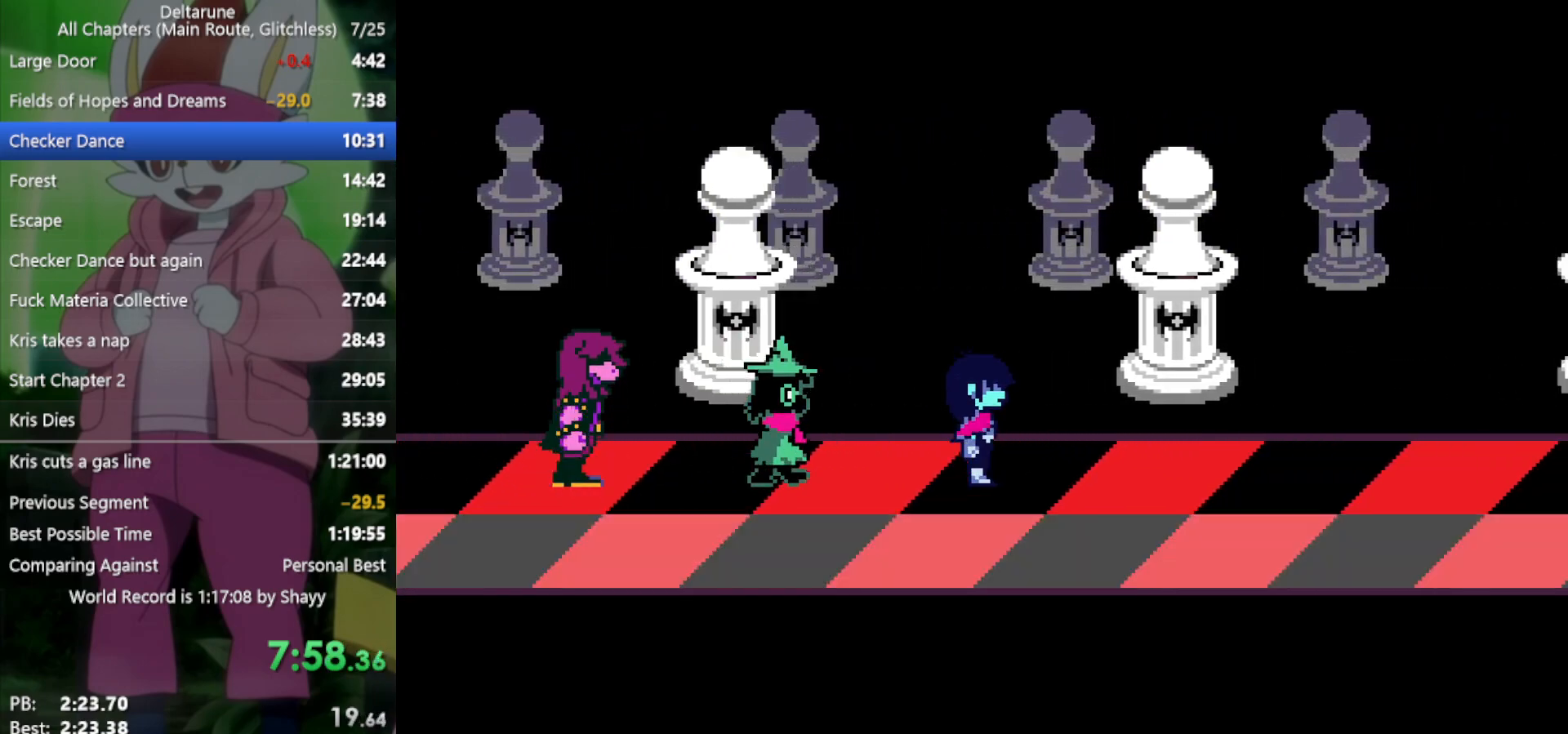
{"keys": ["right", "x"], "events": [[50, "down", "down"], [233, "down", "up"]]}
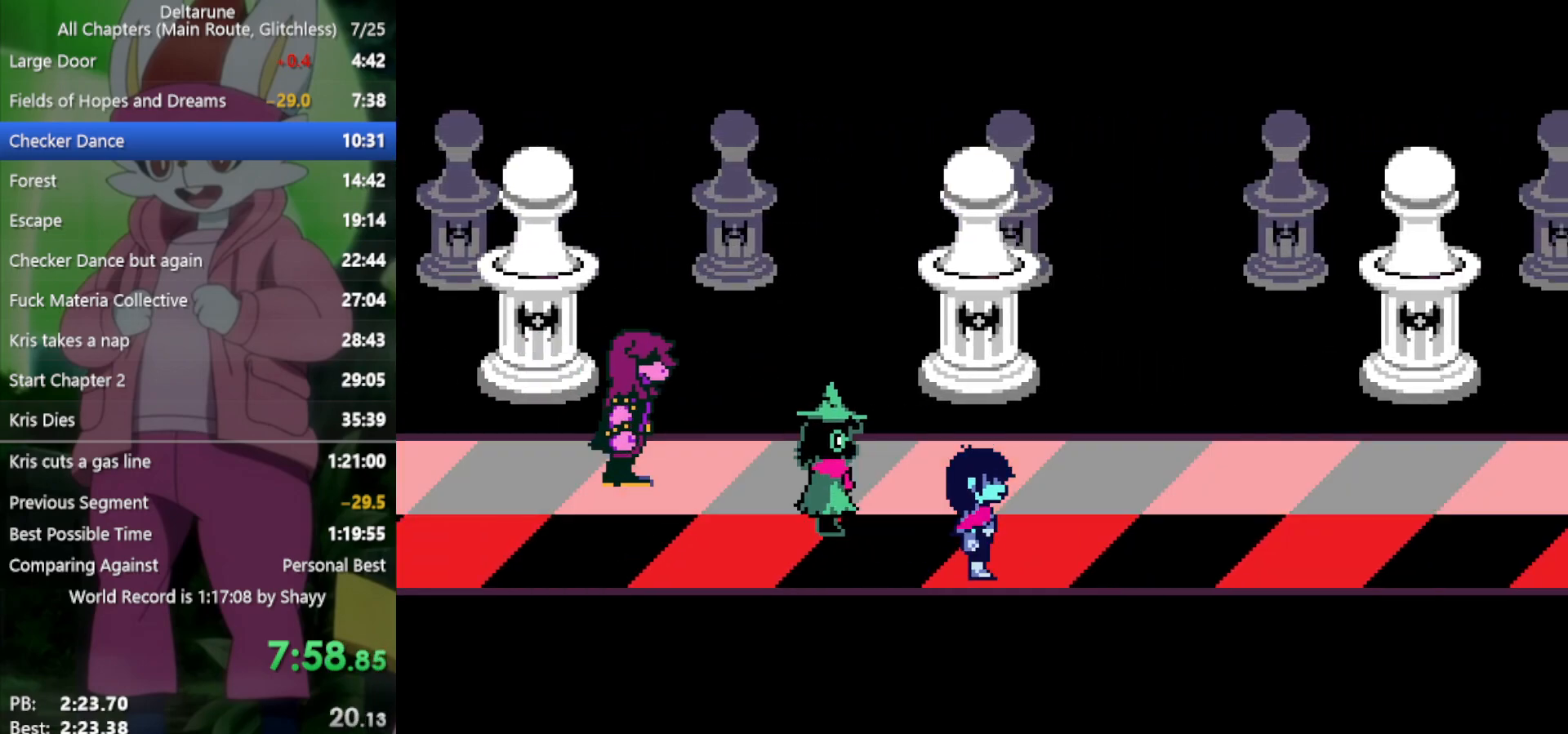
{"keys": ["right", "x"], "events": []}
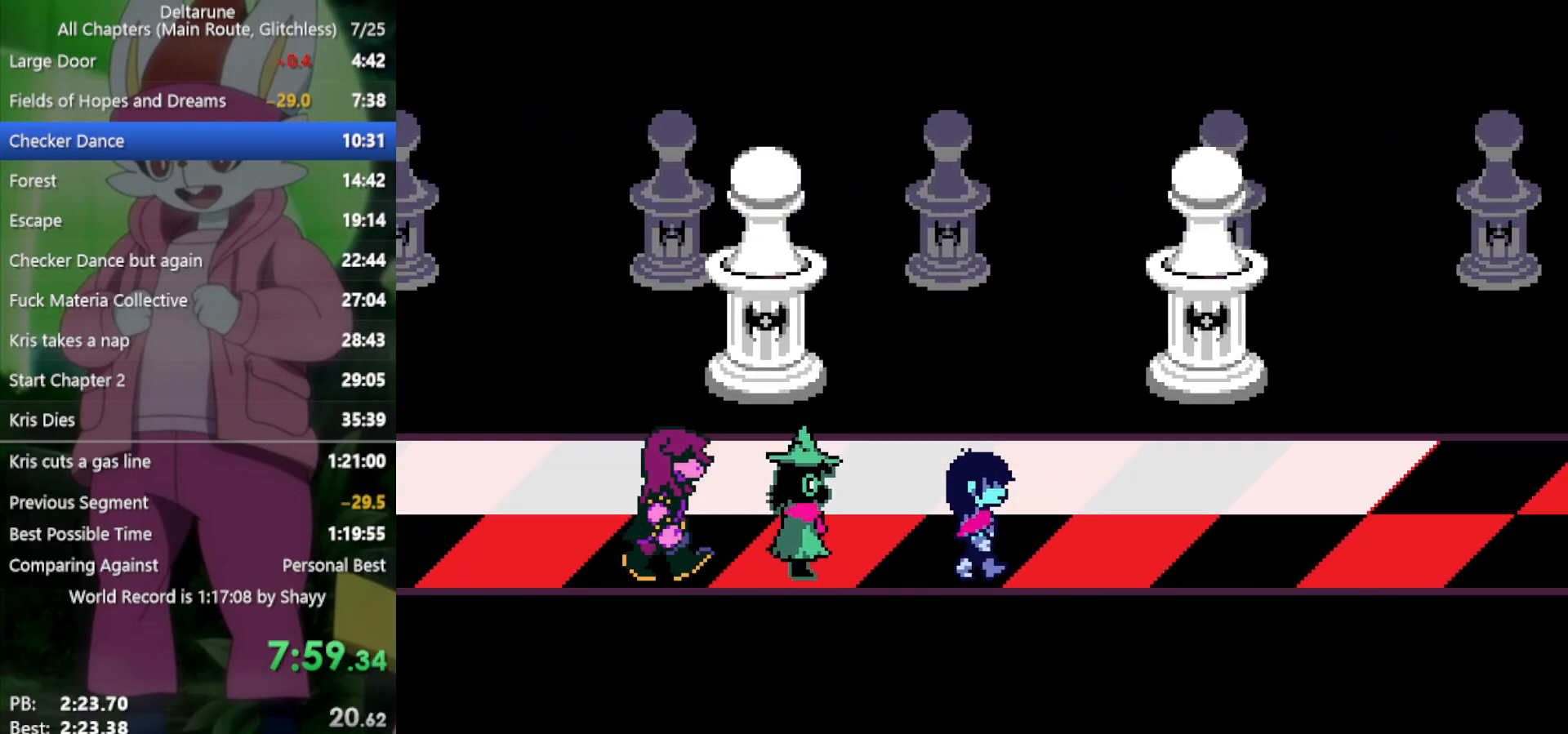
{"keys": ["right", "x"], "events": [[167, "up", "down"], [383, "up", "up"]]}
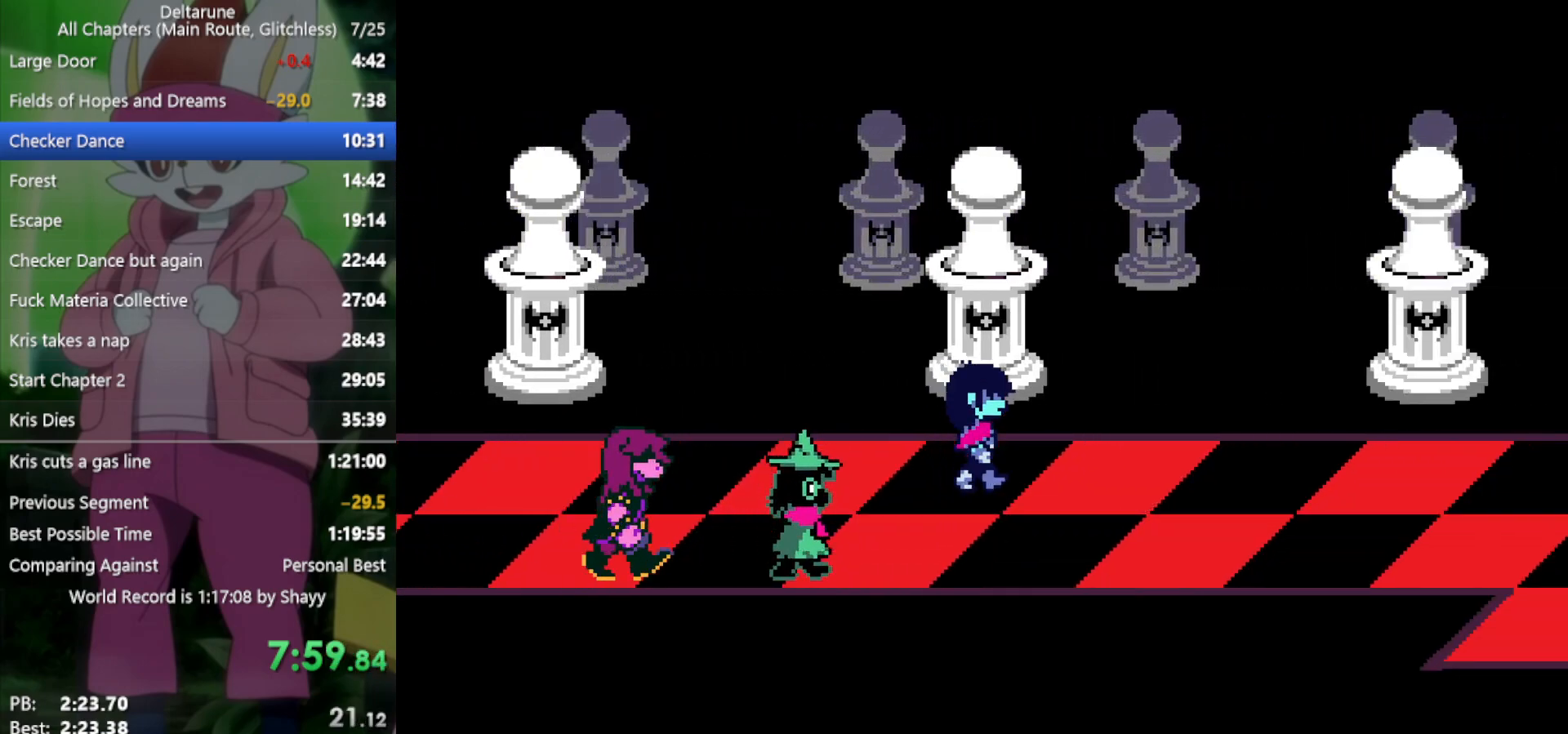
{"keys": ["right", "x"], "events": []}
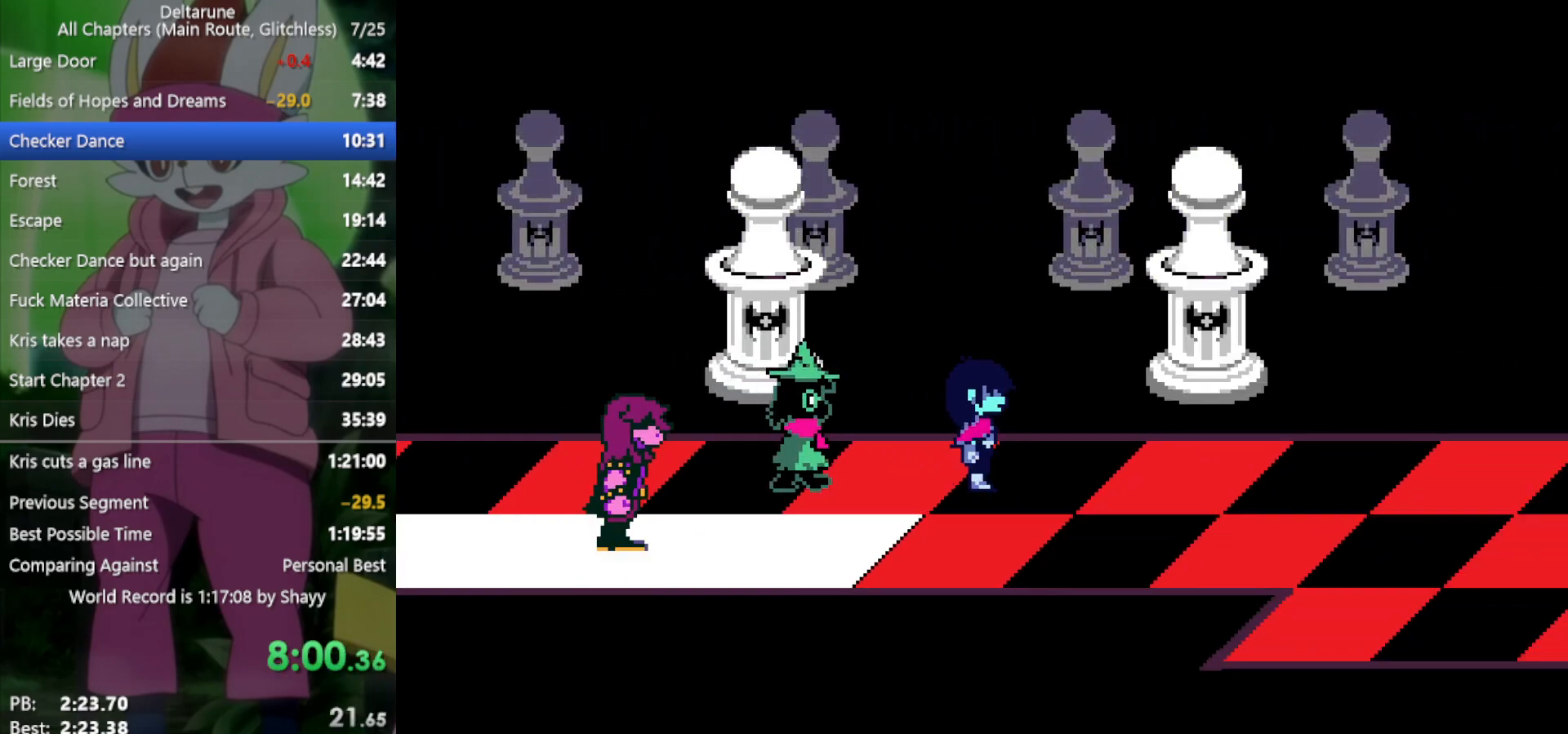
{"keys": ["right", "x"], "events": [[217, "down", "down"], [300, "down", "up"]]}
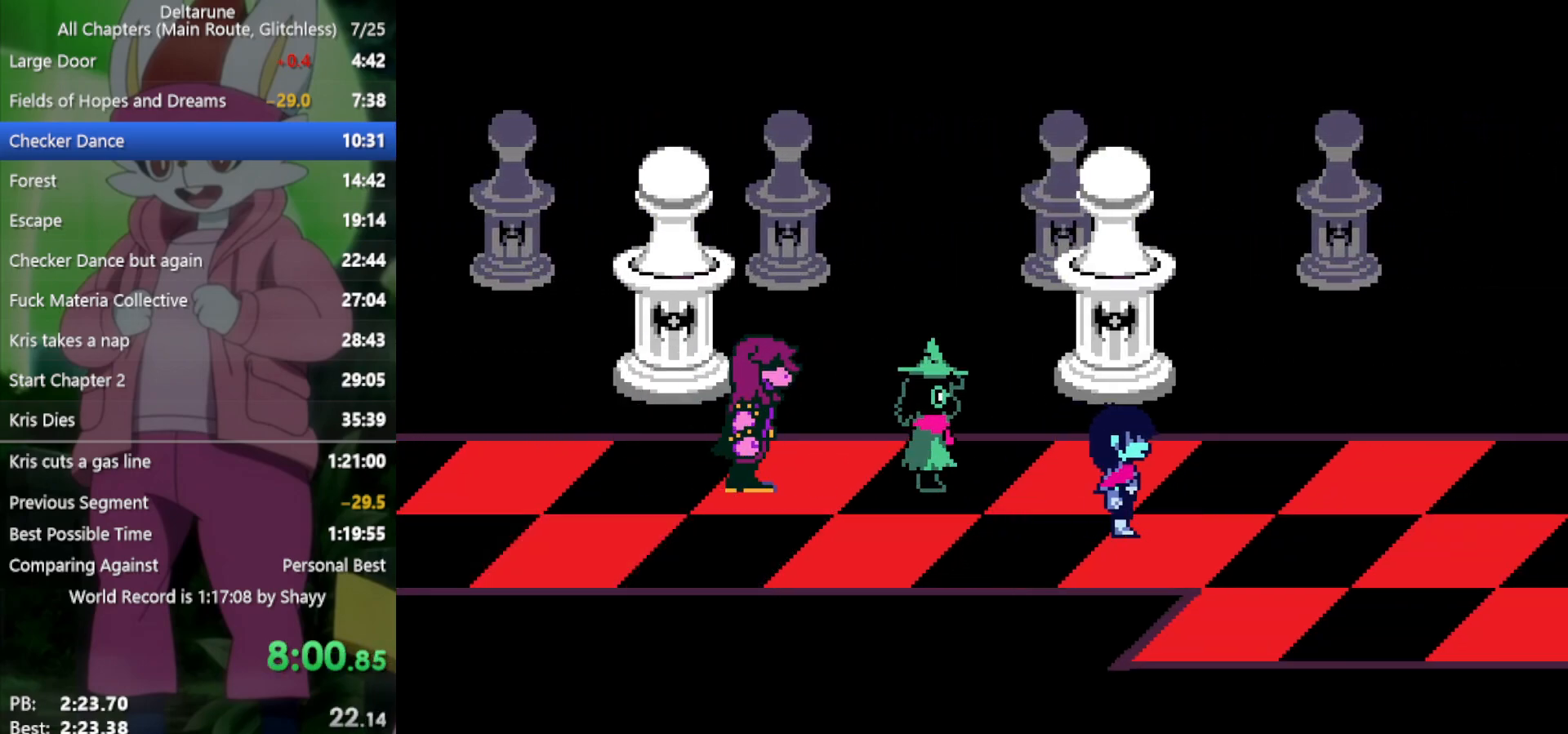
{"keys": ["right", "x"], "events": []}
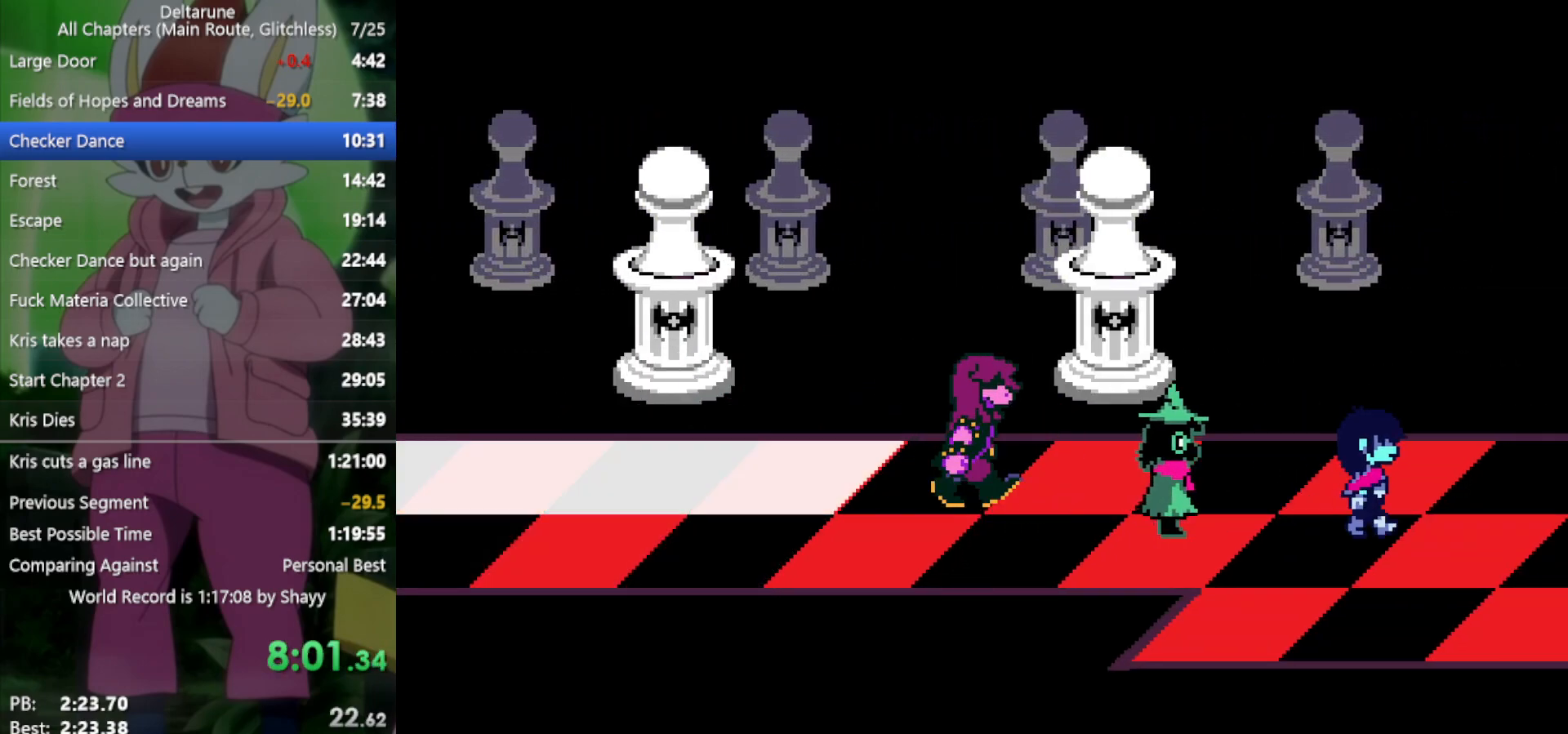
{"keys": ["right", "x"], "events": []}
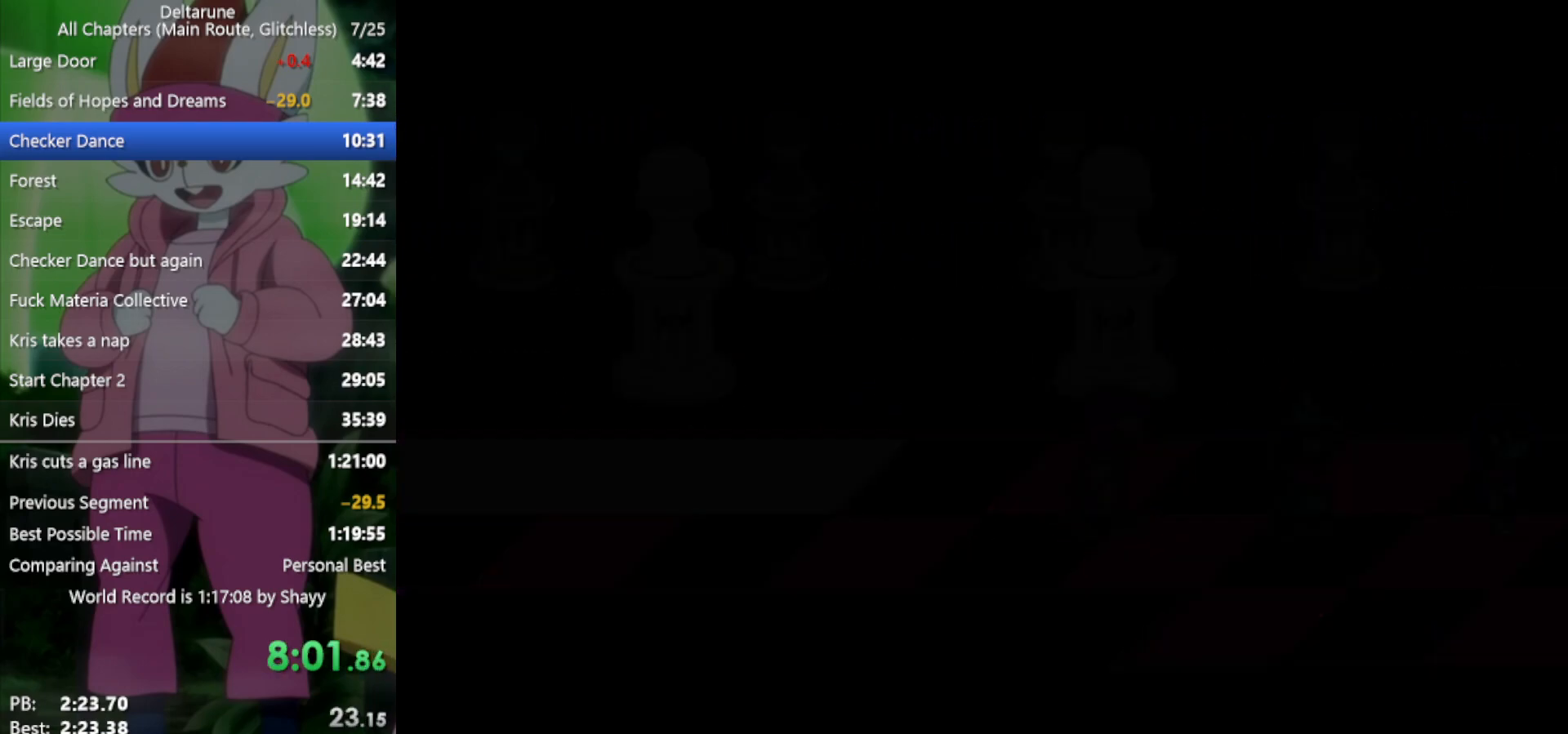
{"keys": ["right", "x"], "events": []}
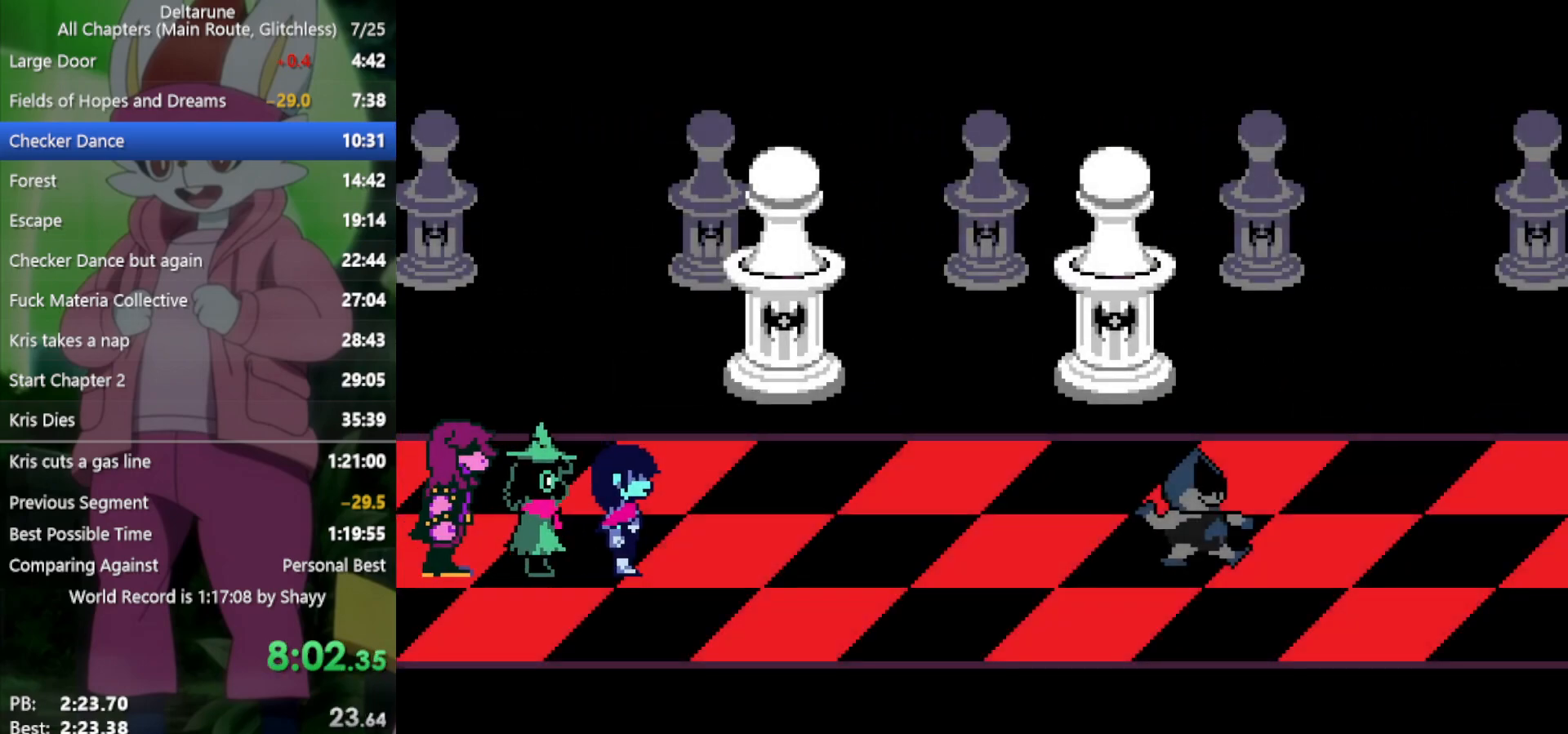
{"keys": ["right", "x"], "events": []}
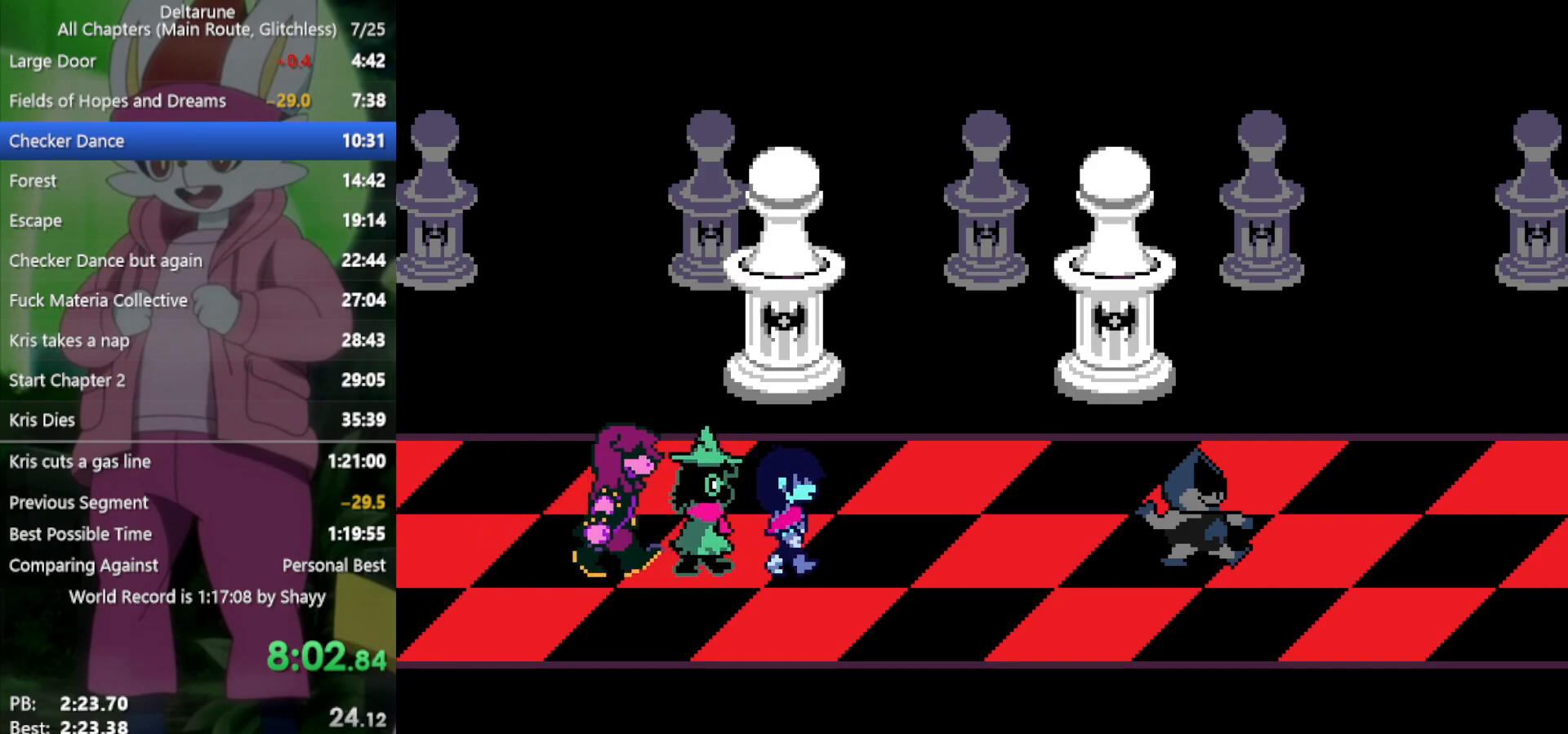
{"keys": ["right", "x"], "events": []}
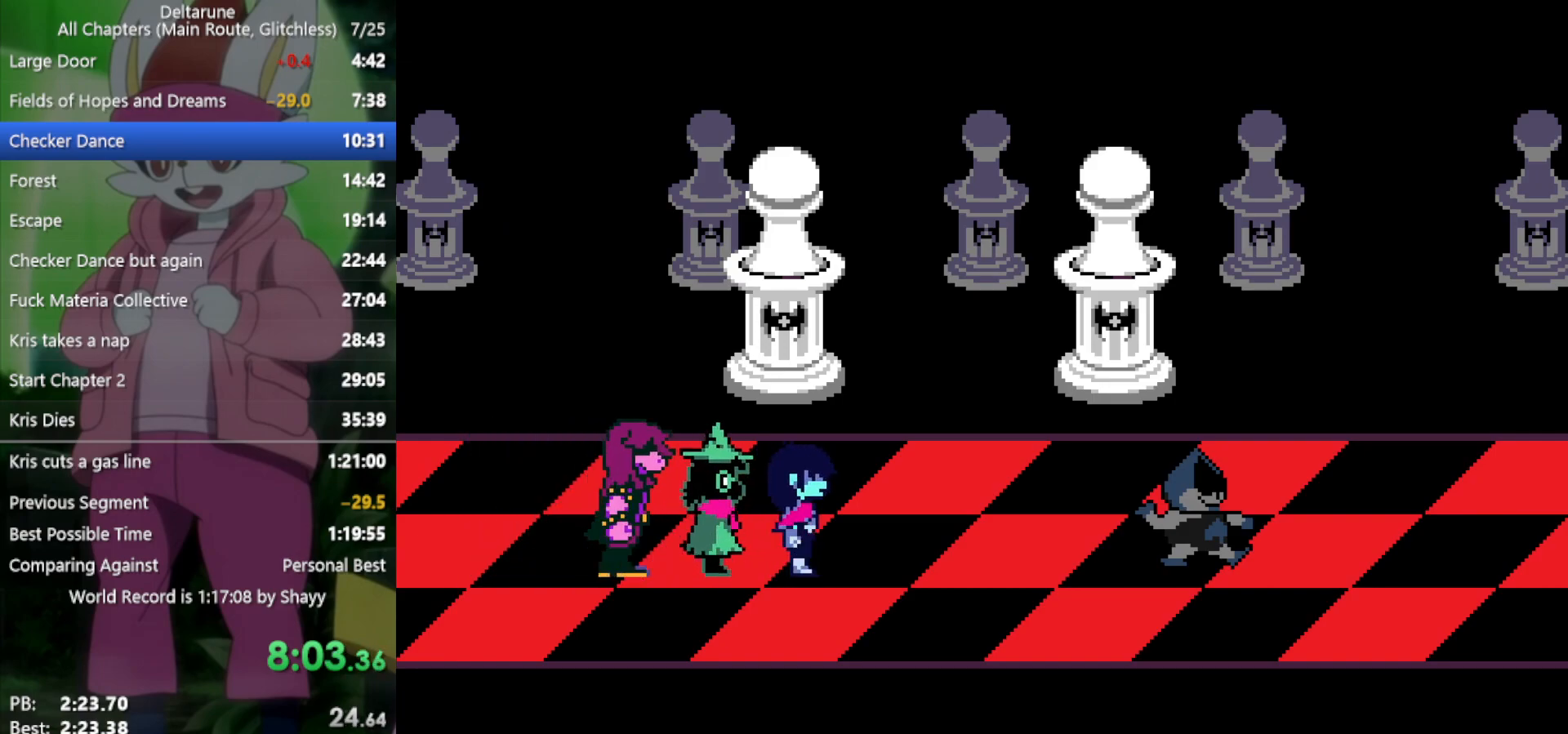
{"keys": ["return", "x", "z"], "events": [[17, "z", "down"], [67, "return", "down"], [100, "return", "up"], [100, "right", "up"], [100, "z", "up"], [200, "return", "down"], [200, "z", "down"], [233, "return", "up"], [233, "z", "up"], [333, "return", "down"], [333, "z", "down"], [383, "return", "up"], [433, "z", "up"], [467, "return", "down"], [467, "z", "down"]]}
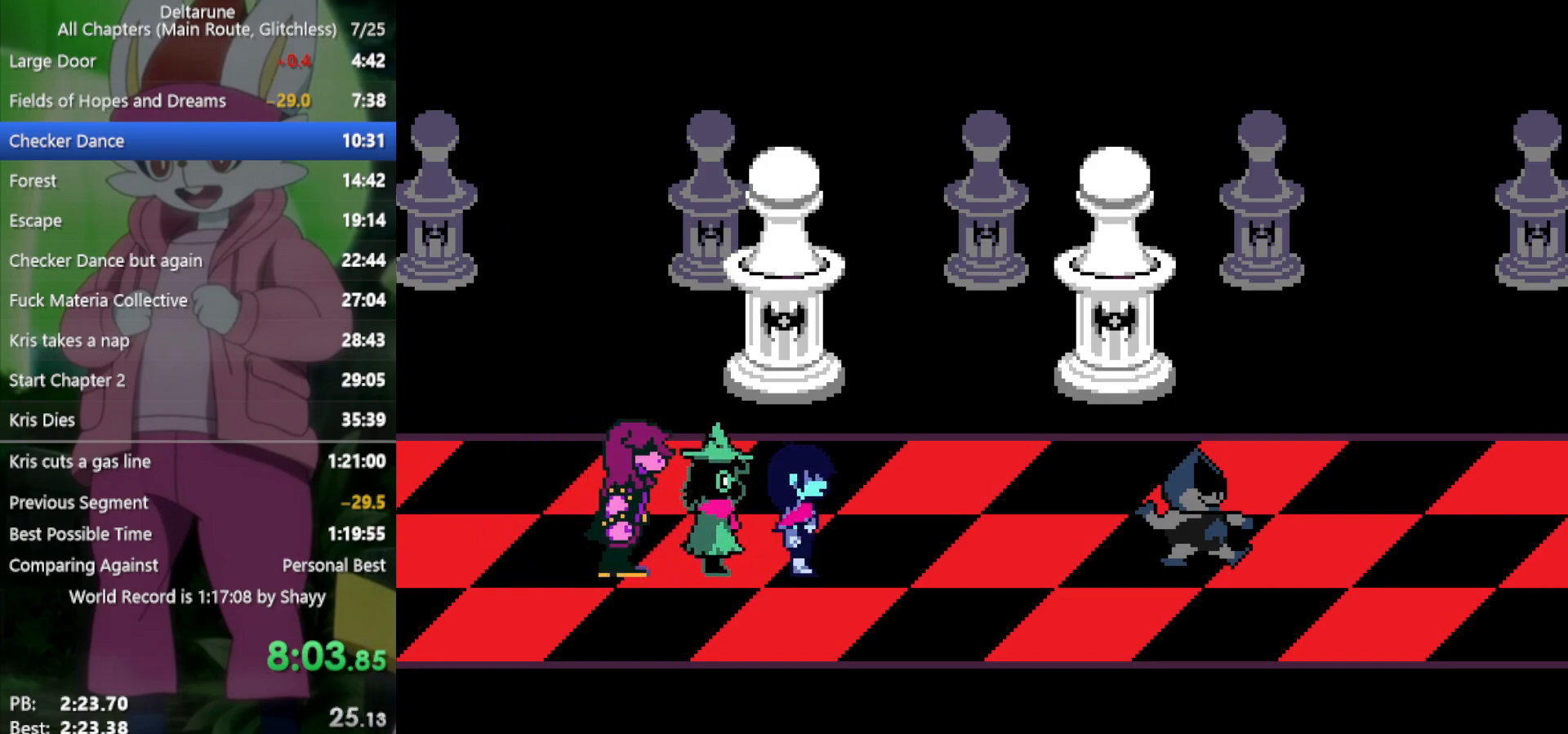
{"keys": ["return", "x"], "events": [[17, "return", "up"], [67, "z", "up"], [117, "return", "down"], [117, "z", "down"], [150, "return", "up"], [200, "return", "down"], [200, "z", "up"], [250, "z", "down"], [283, "return", "up"], [333, "return", "down"], [333, "z", "up"], [383, "return", "up"], [383, "z", "down"], [433, "z", "up"], [467, "return", "down"]]}
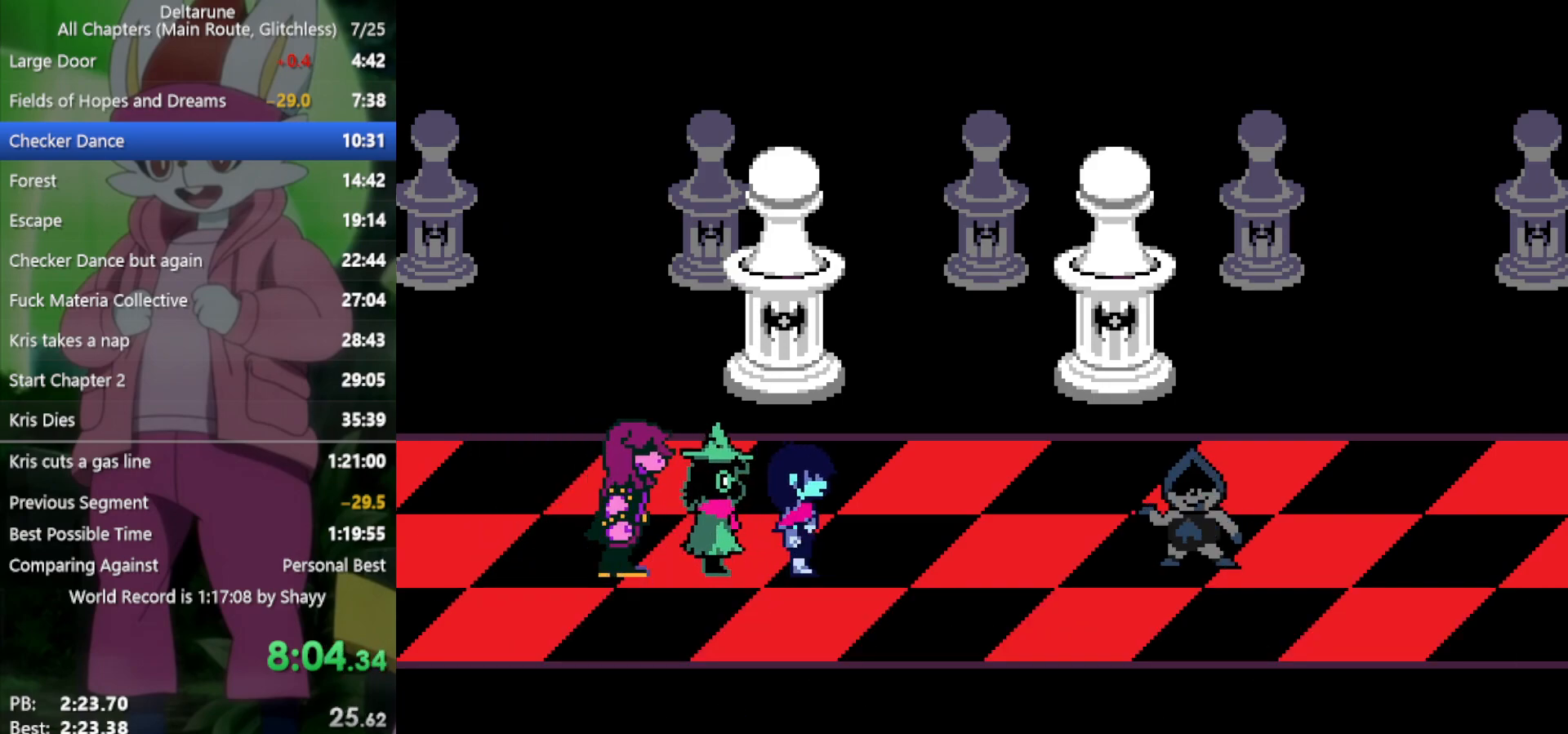
{"keys": ["x"], "events": [[17, "return", "up"], [17, "z", "down"], [67, "return", "down"], [67, "z", "up"], [150, "return", "up"], [150, "z", "down"], [200, "return", "down"], [200, "z", "up"], [250, "return", "up"], [283, "return", "down"], [283, "z", "down"], [333, "return", "up"], [333, "z", "up"], [433, "return", "down"], [433, "z", "down"], [483, "return", "up"], [483, "z", "up"]]}
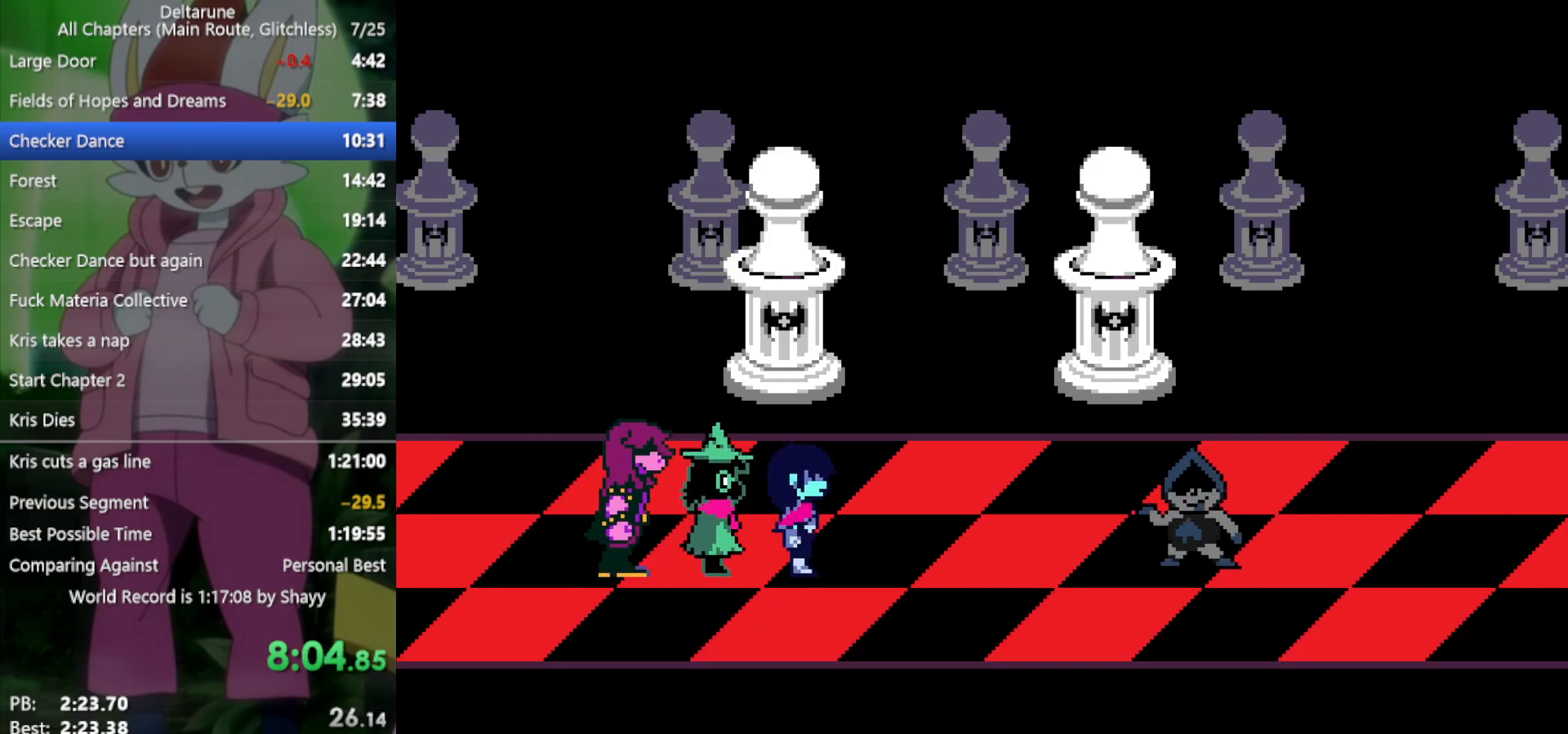
{"keys": ["x"], "events": [[67, "return", "down"], [67, "z", "down"], [117, "return", "up"], [150, "z", "up"], [200, "return", "down"], [250, "return", "up"], [250, "z", "down"], [333, "return", "down"], [333, "z", "up"], [383, "z", "down"], [433, "return", "up"], [483, "z", "up"]]}